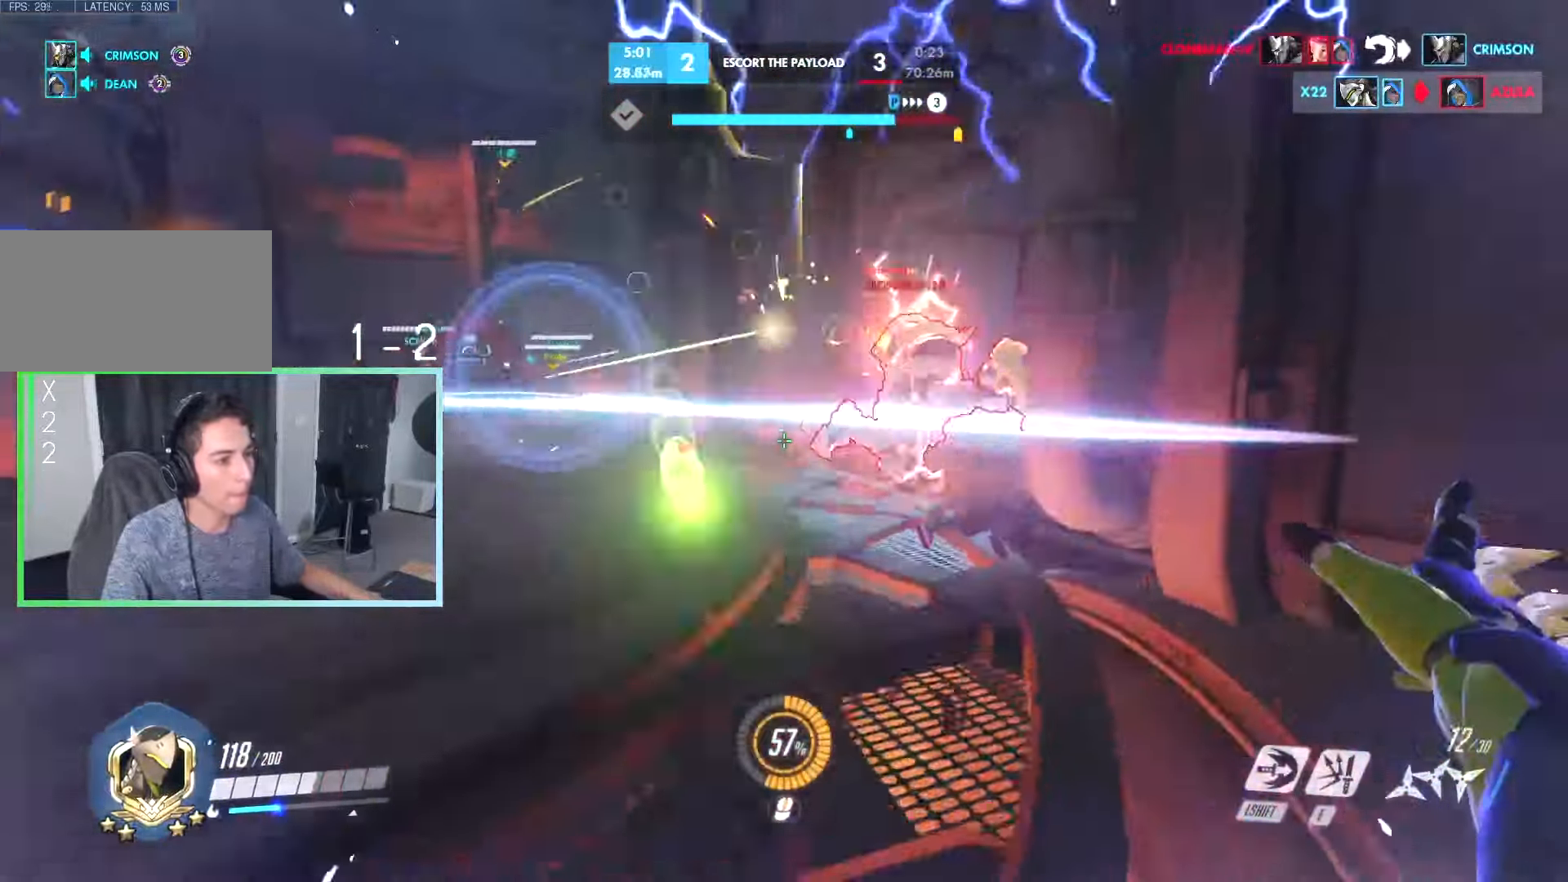
Gameplay with keyboard; each line is a JSON object with the keys held at the frame after it. "events" lists presses ("down") and releases ("up") of "a", "ctrl", "d", "e", "q", "r", "s", "shift", "space", "tab", "w", "x" and "z" between this image and that frame as [ms after this image, input, new state], when the widget could be followed in between. No other keys are recorded. Mouse input is not recorded.
{"keys": ["shift", "w"], "events": [[50, "space", "down"], [83, "d", "up"], [83, "space", "up"], [366, "a", "down"], [416, "shift", "down"], [466, "a", "up"]]}
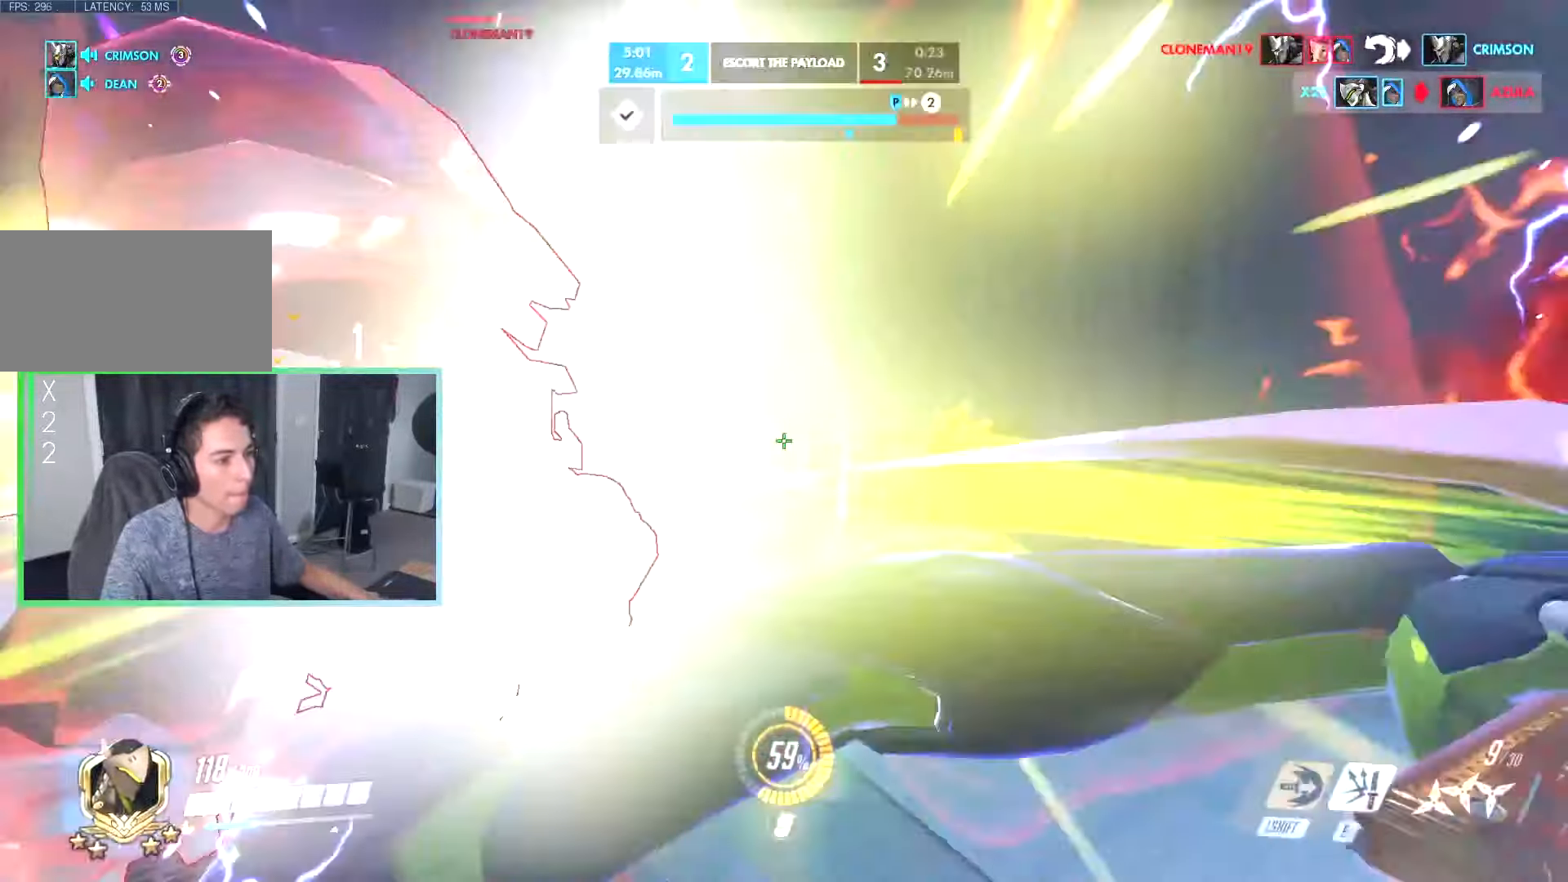
{"keys": ["a", "w"], "events": [[50, "d", "down"], [50, "shift", "up"], [50, "w", "up"], [200, "a", "down"], [200, "s", "down"], [250, "d", "up"], [283, "s", "up"], [333, "a", "up"], [433, "w", "down"], [483, "a", "down"]]}
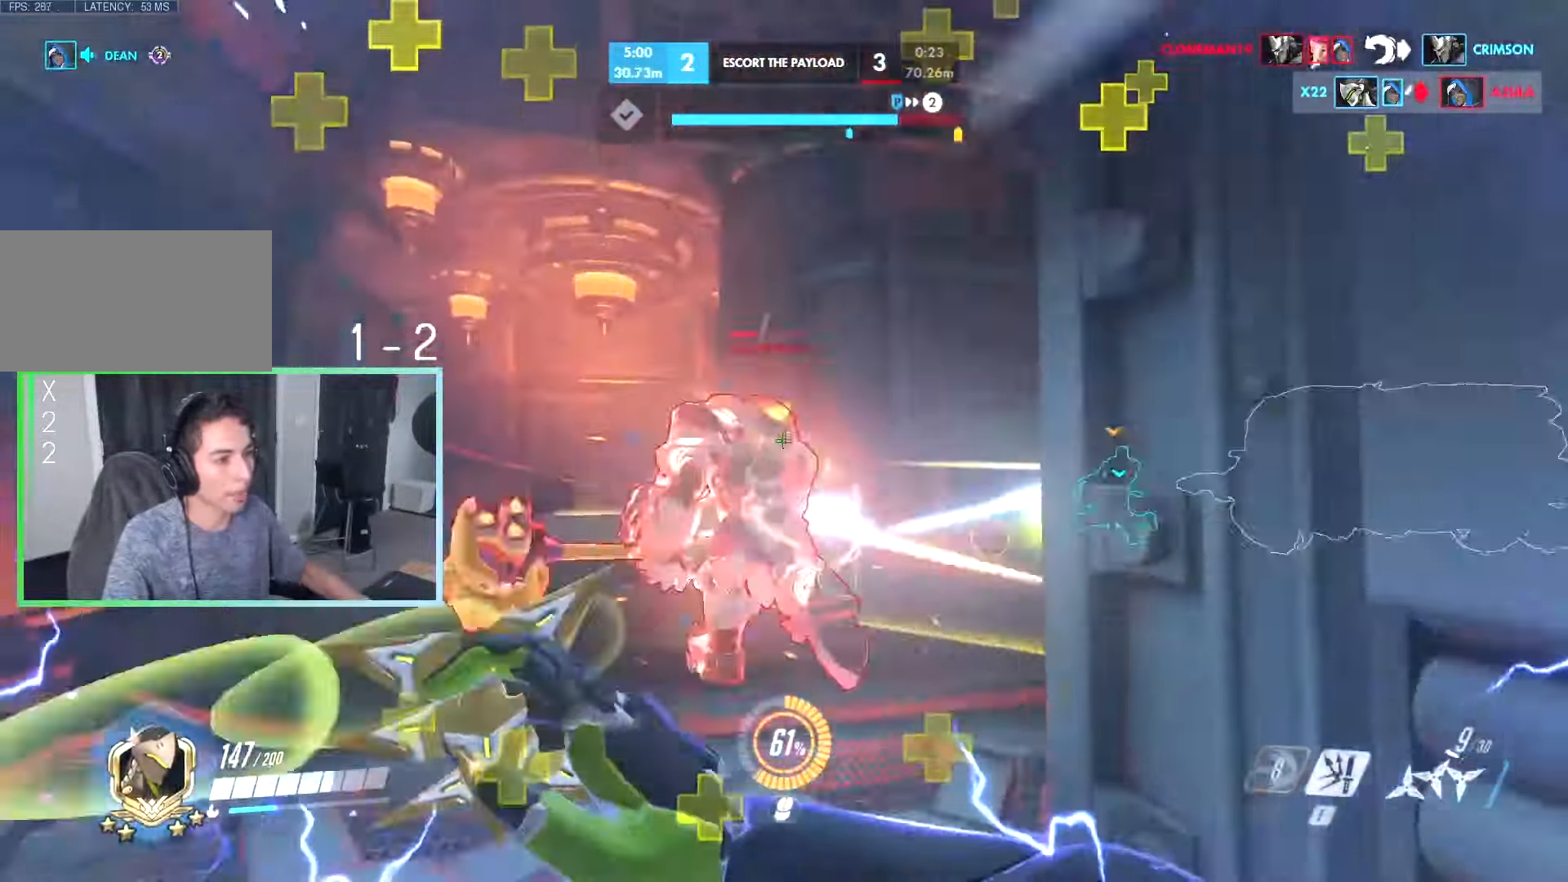
{"keys": ["w"], "events": [[166, "w", "up"], [266, "a", "up"], [266, "w", "down"]]}
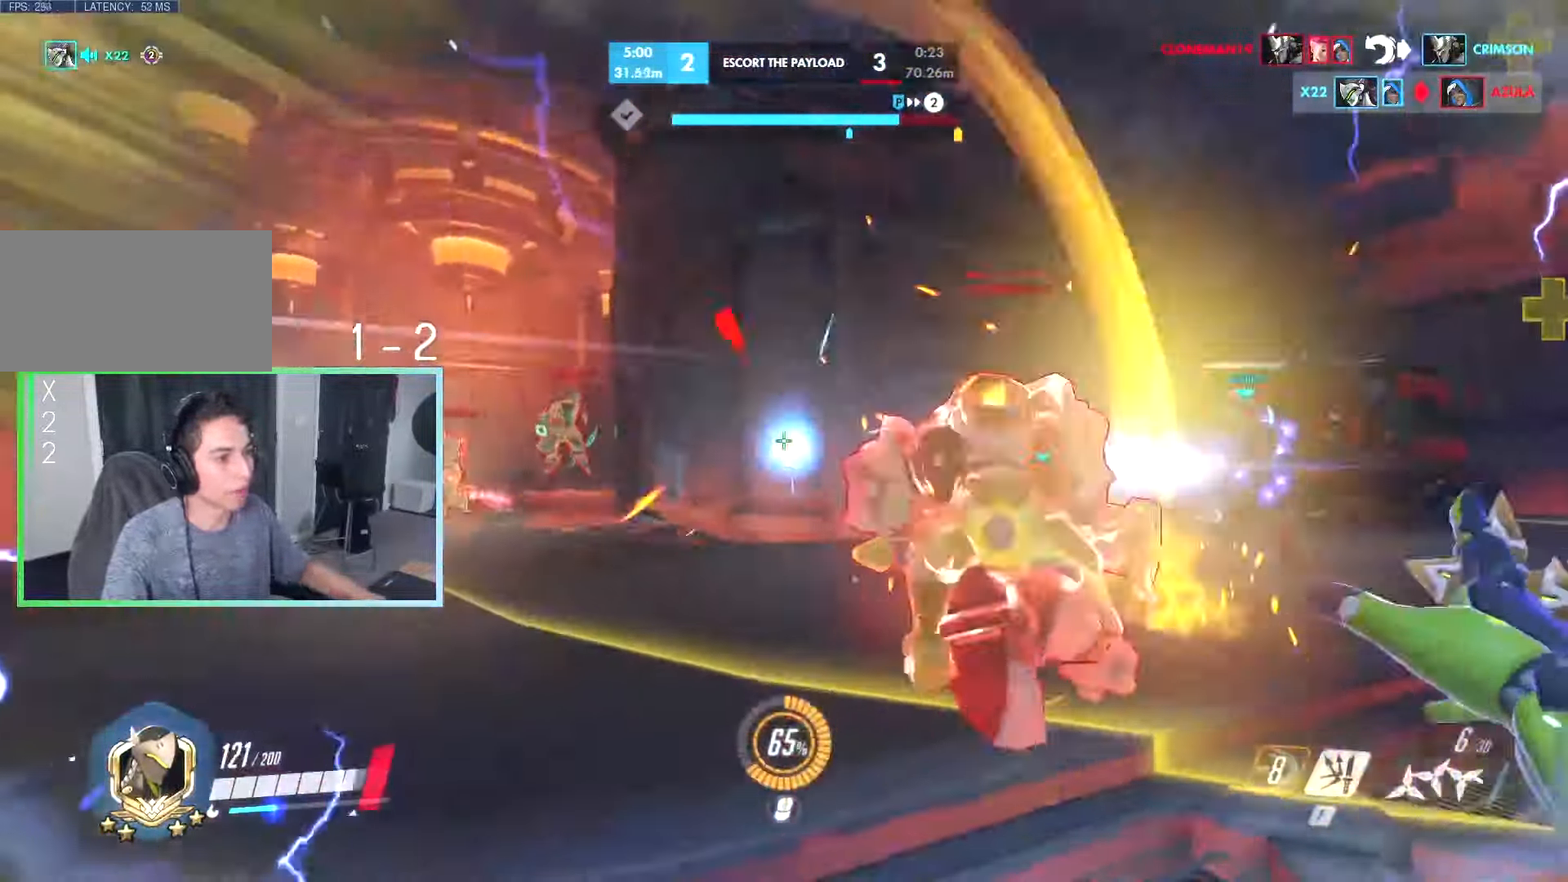
{"keys": ["a", "w"], "events": [[166, "a", "down"], [283, "w", "up"], [416, "space", "down"], [416, "w", "down"], [466, "space", "up"]]}
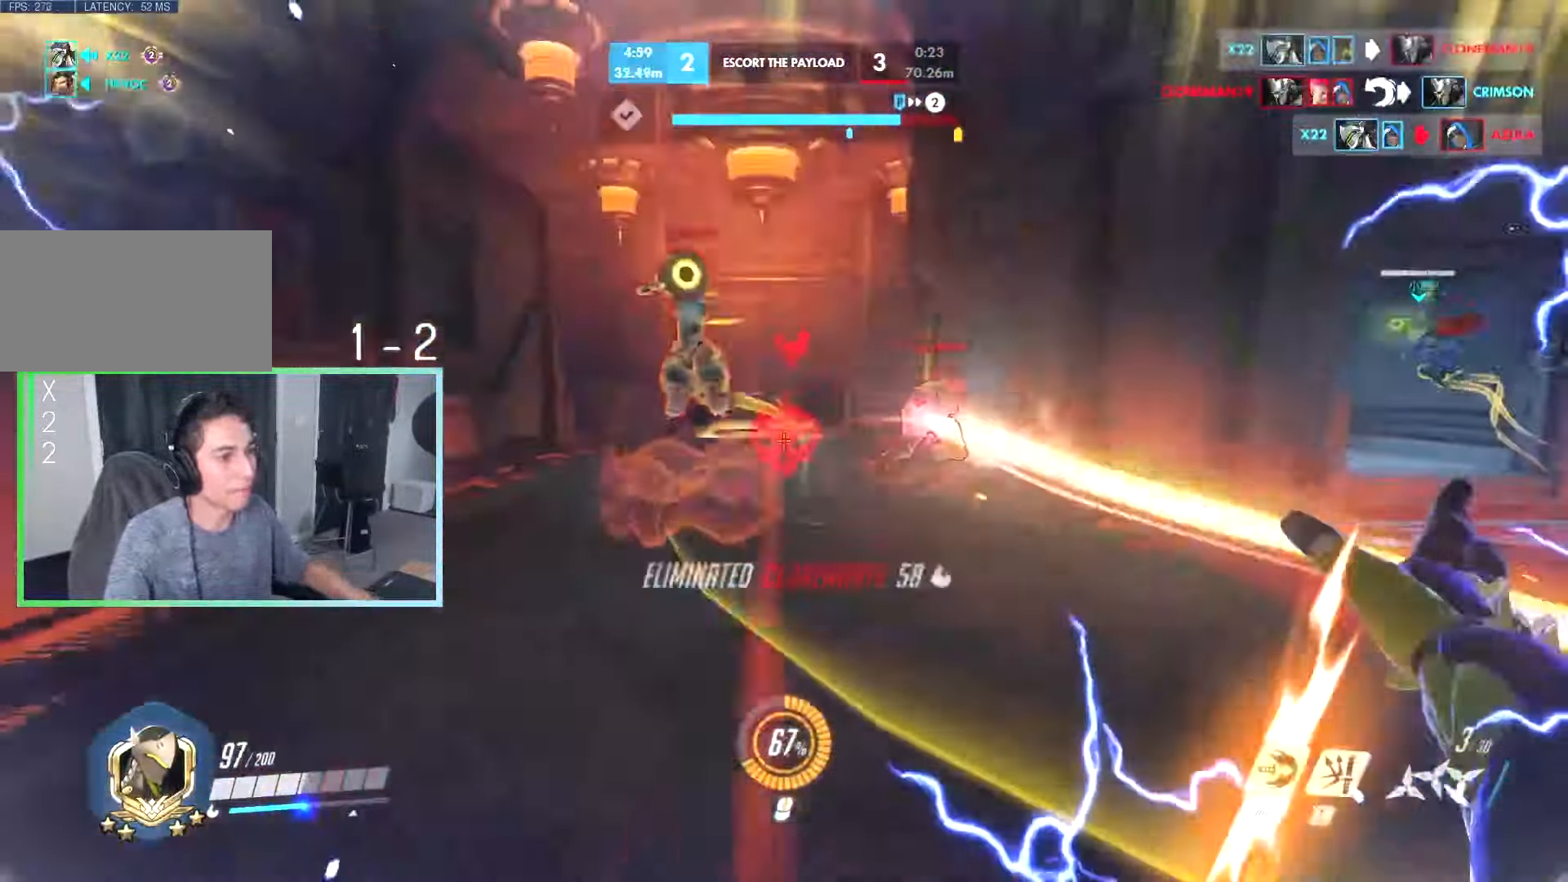
{"keys": ["d", "shift"], "events": [[100, "a", "up"], [433, "shift", "down"], [466, "w", "up"], [483, "d", "down"]]}
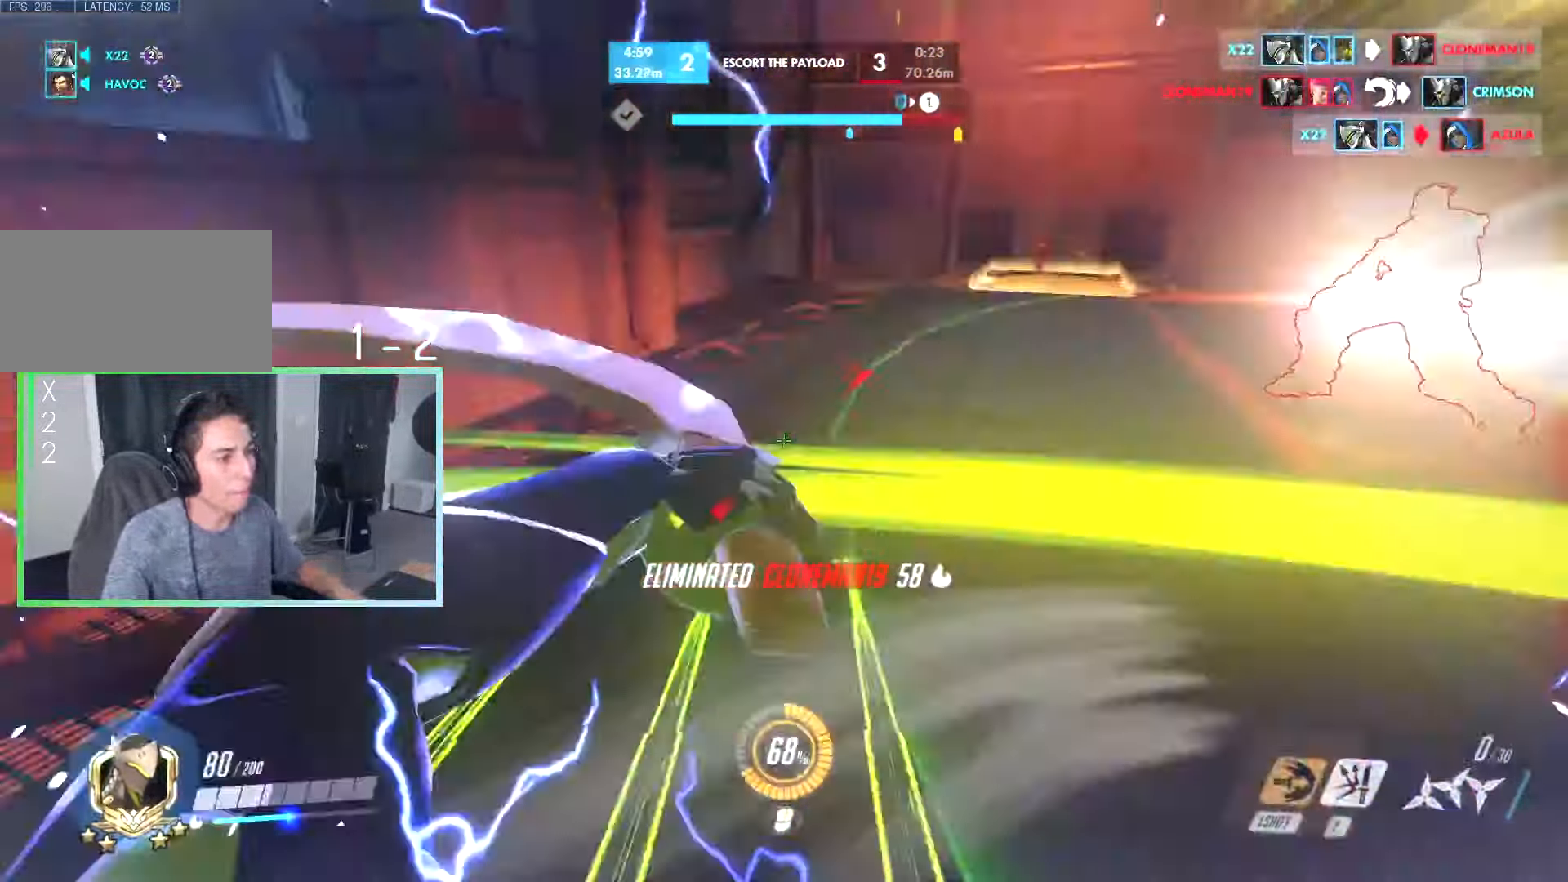
{"keys": ["d", "space"], "events": [[33, "shift", "up"], [266, "s", "down"], [266, "space", "down"], [300, "space", "up"], [350, "a", "down"], [400, "a", "up"], [400, "d", "up"], [450, "d", "down"], [450, "space", "down"], [500, "s", "up"]]}
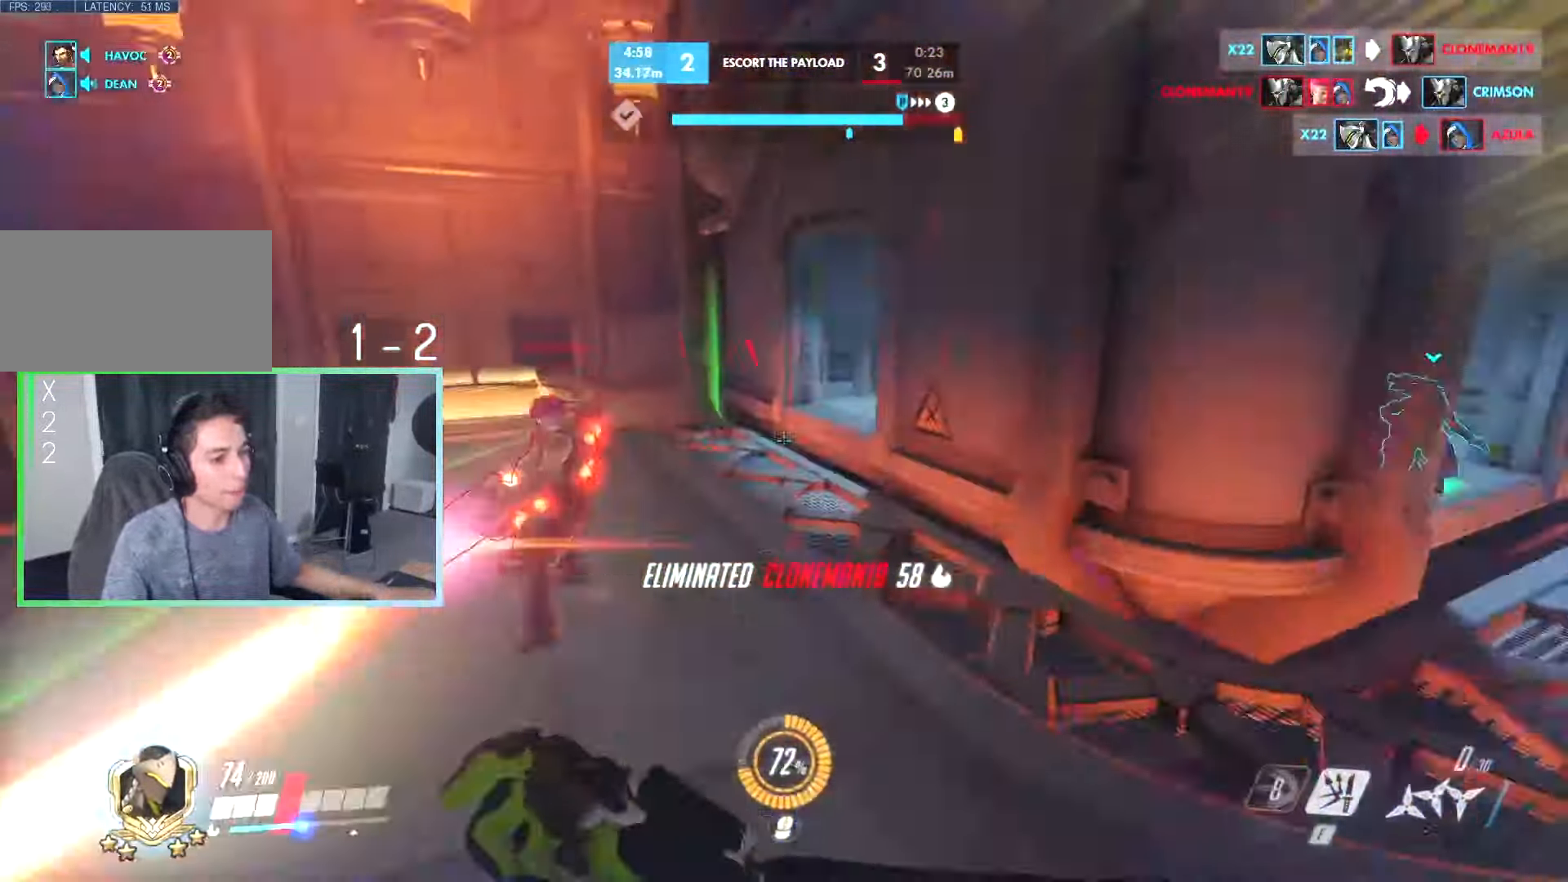
{"keys": ["d"], "events": [[33, "space", "up"], [83, "e", "down"], [183, "e", "up"], [317, "s", "down"], [467, "s", "up"]]}
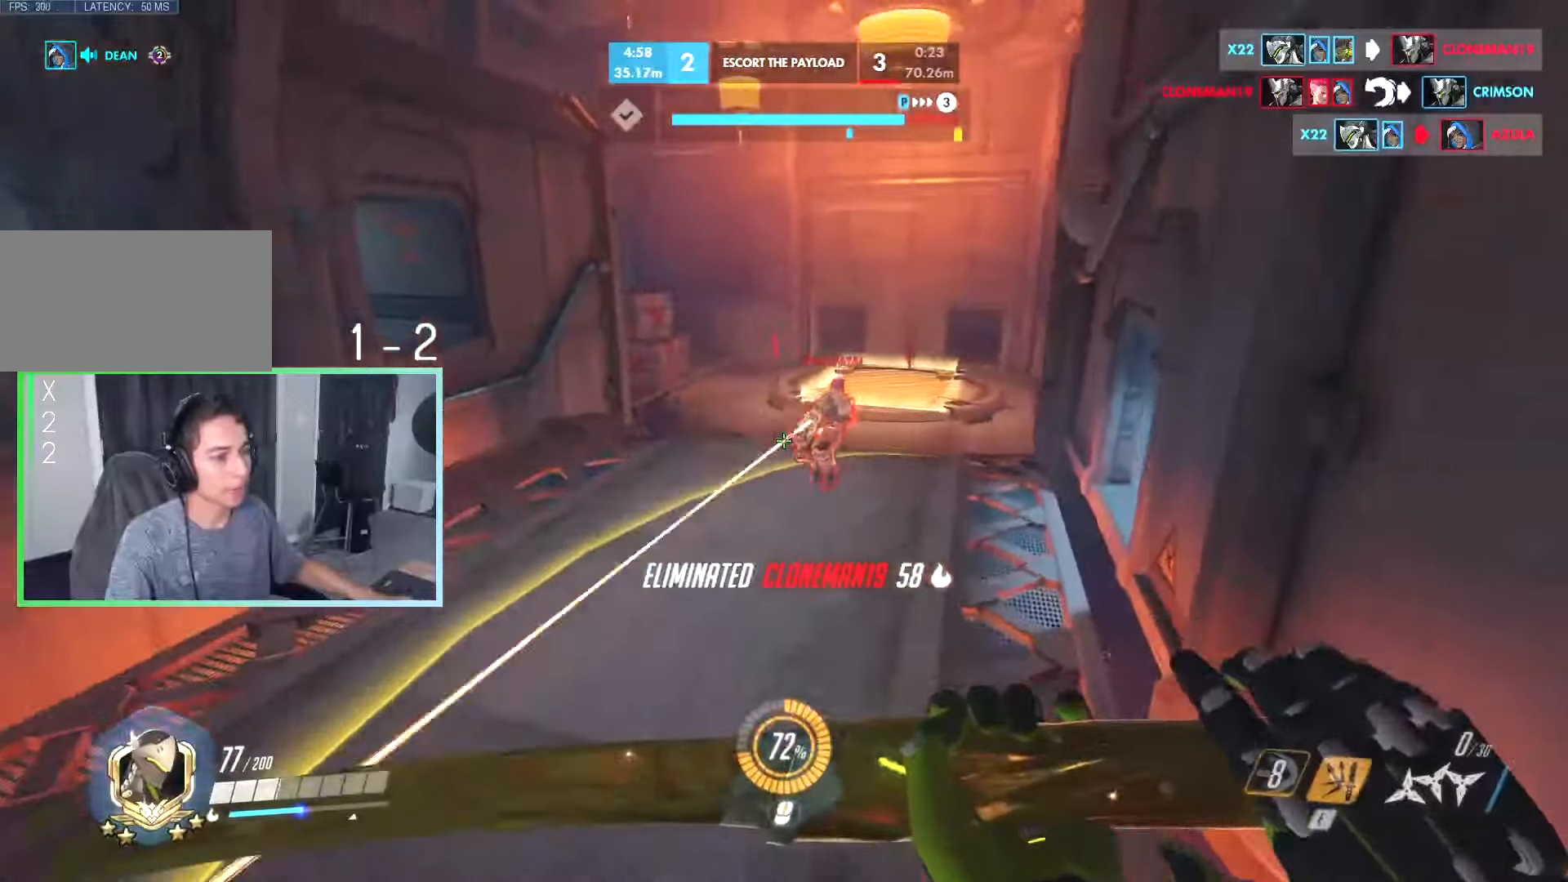
{"keys": ["d"], "events": []}
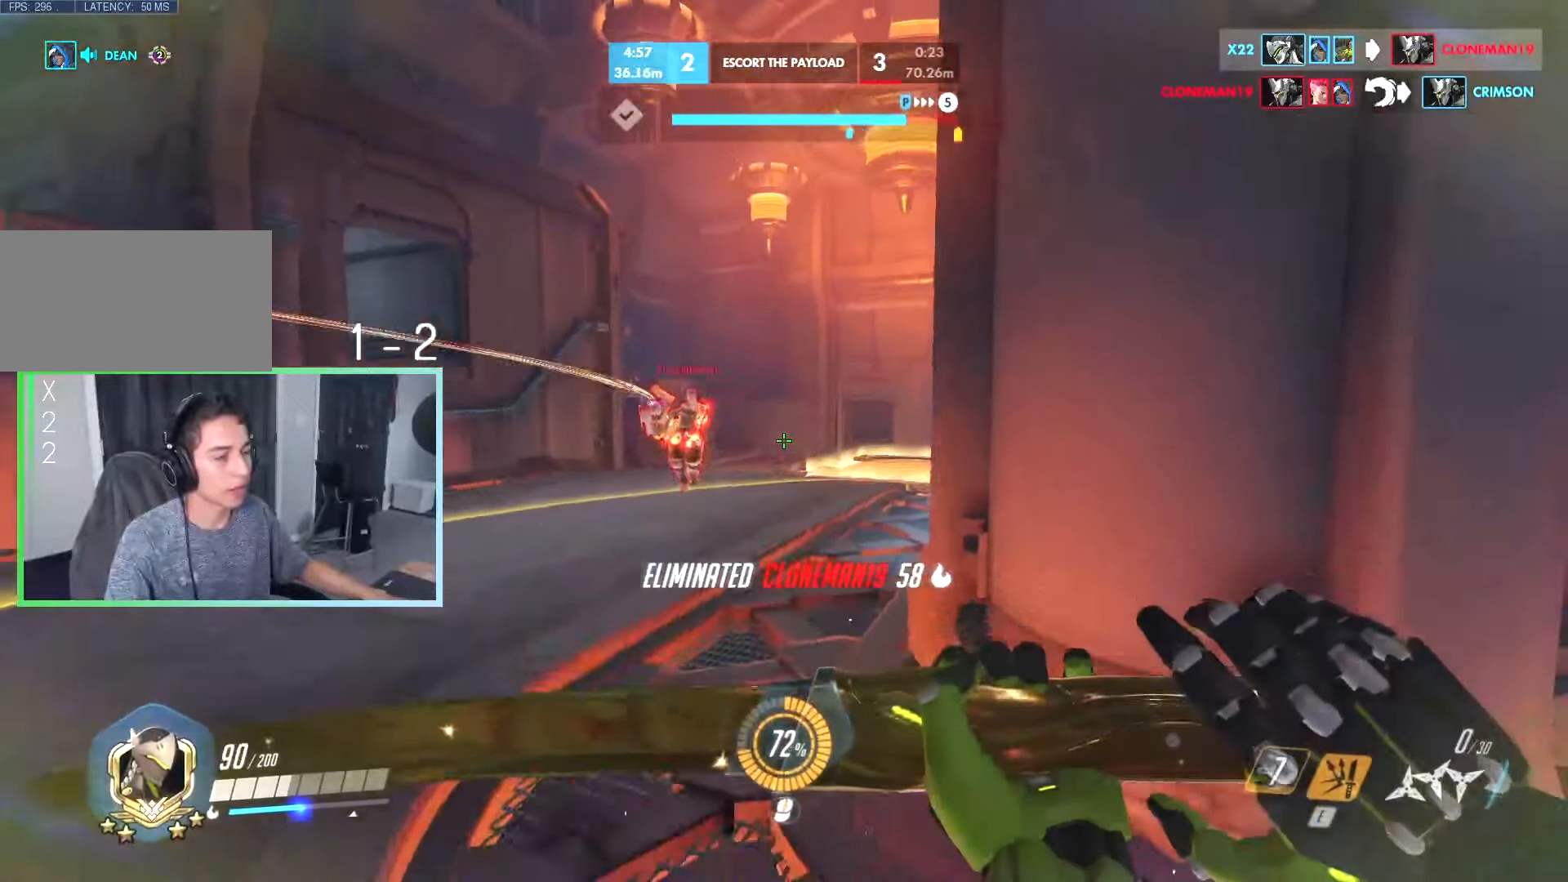
{"keys": ["a"], "events": [[117, "s", "down"], [150, "d", "up"], [150, "space", "down"], [217, "a", "down"], [267, "space", "up"], [400, "space", "down"], [450, "s", "up"], [483, "space", "up"]]}
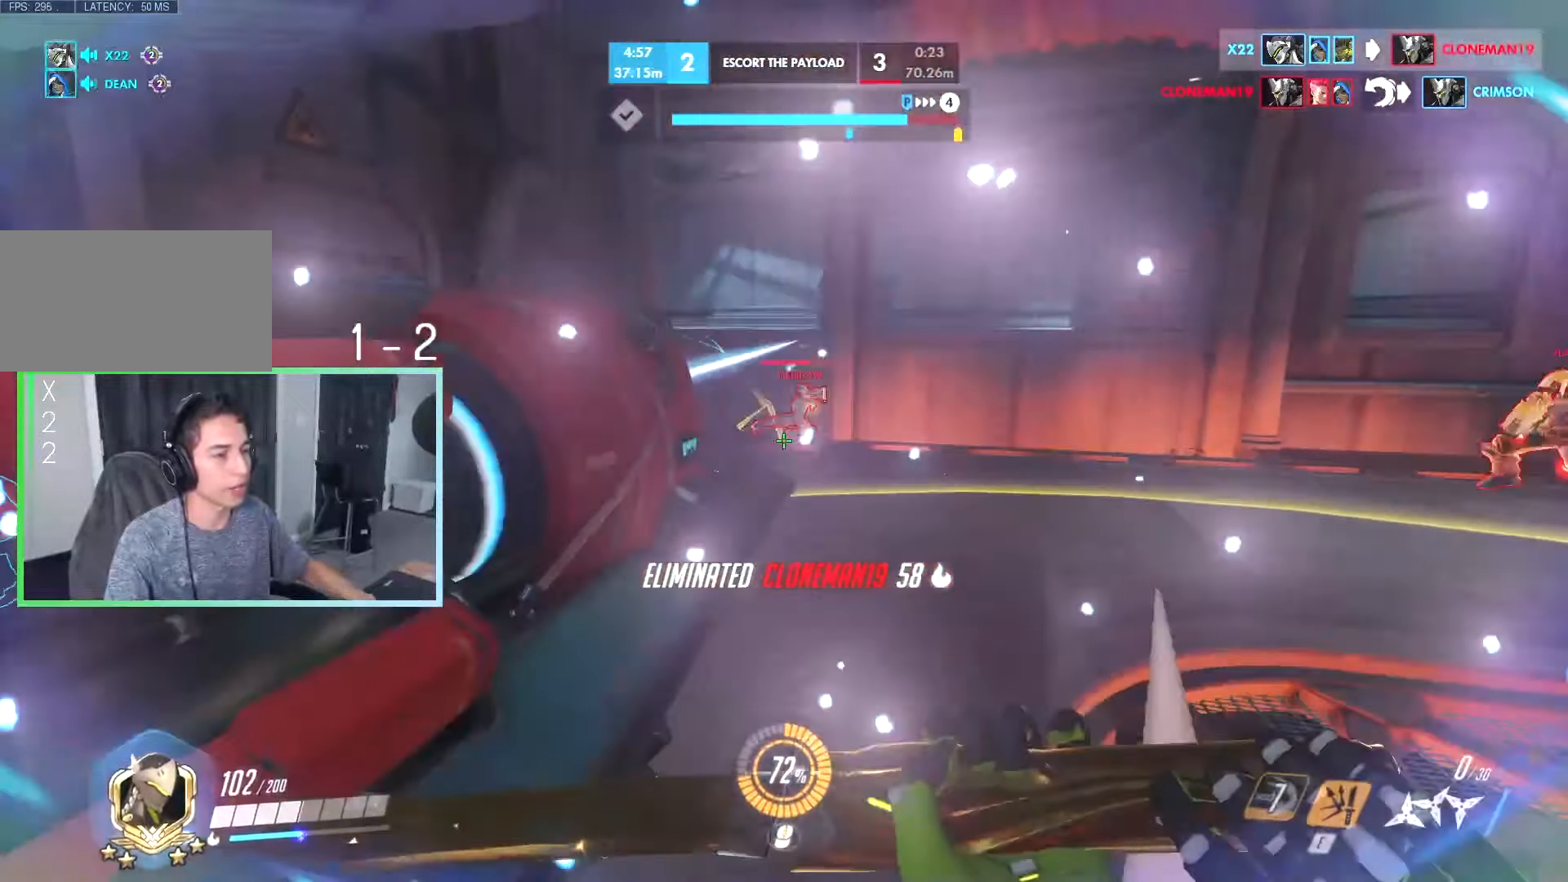
{"keys": ["w"], "events": [[67, "e", "down"], [67, "w", "down"], [183, "a", "up"], [183, "e", "up"]]}
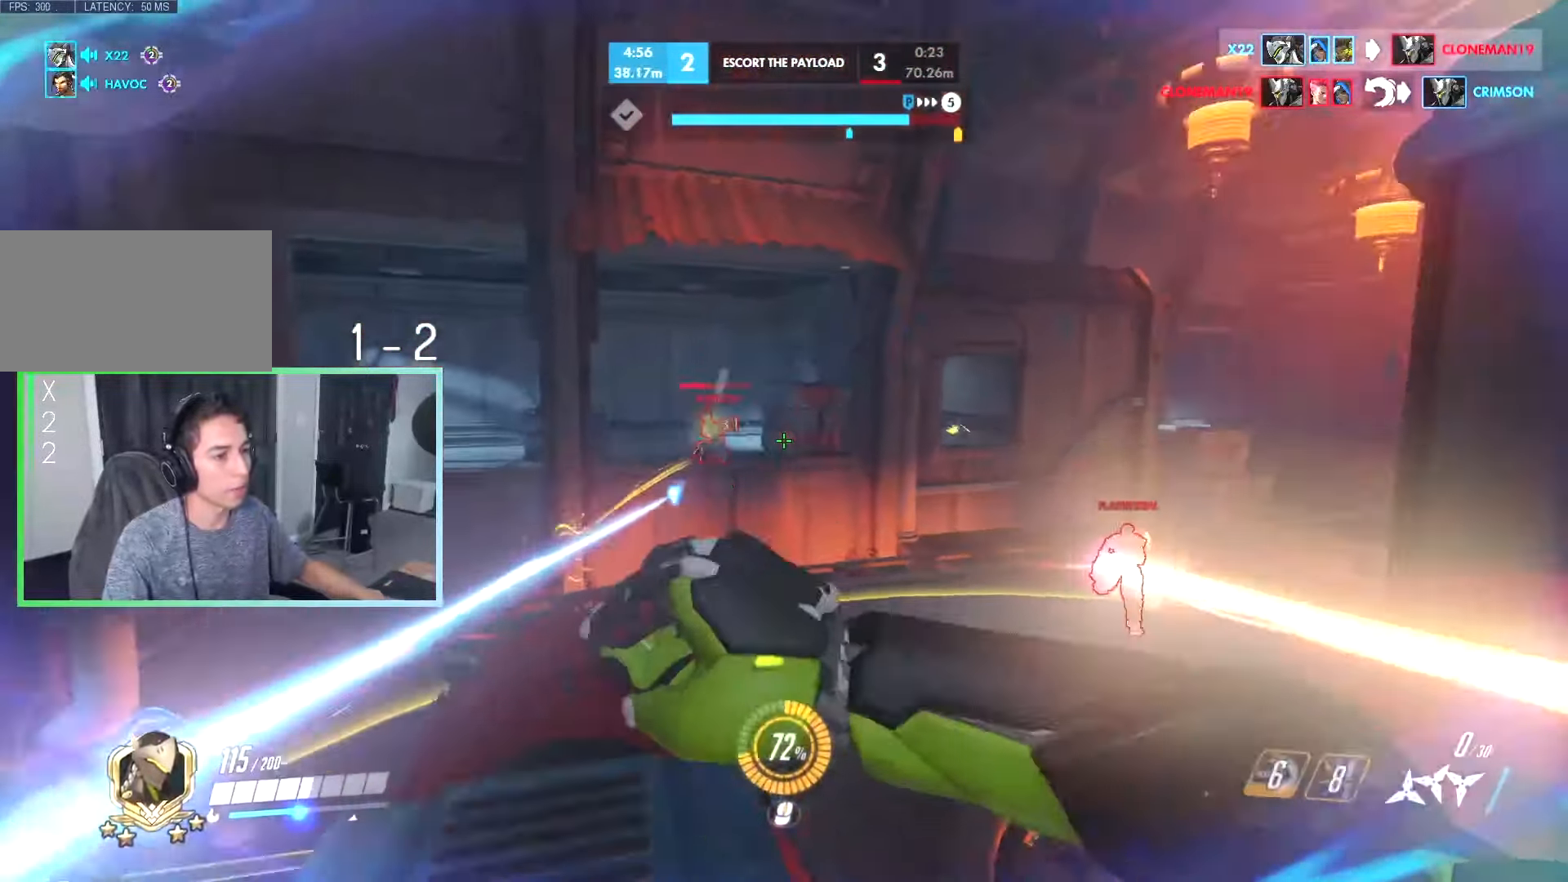
{"keys": ["d", "w"], "events": [[67, "a", "down"], [200, "d", "down"], [200, "w", "up"], [250, "a", "up"], [383, "space", "down"], [483, "space", "up"], [483, "w", "down"]]}
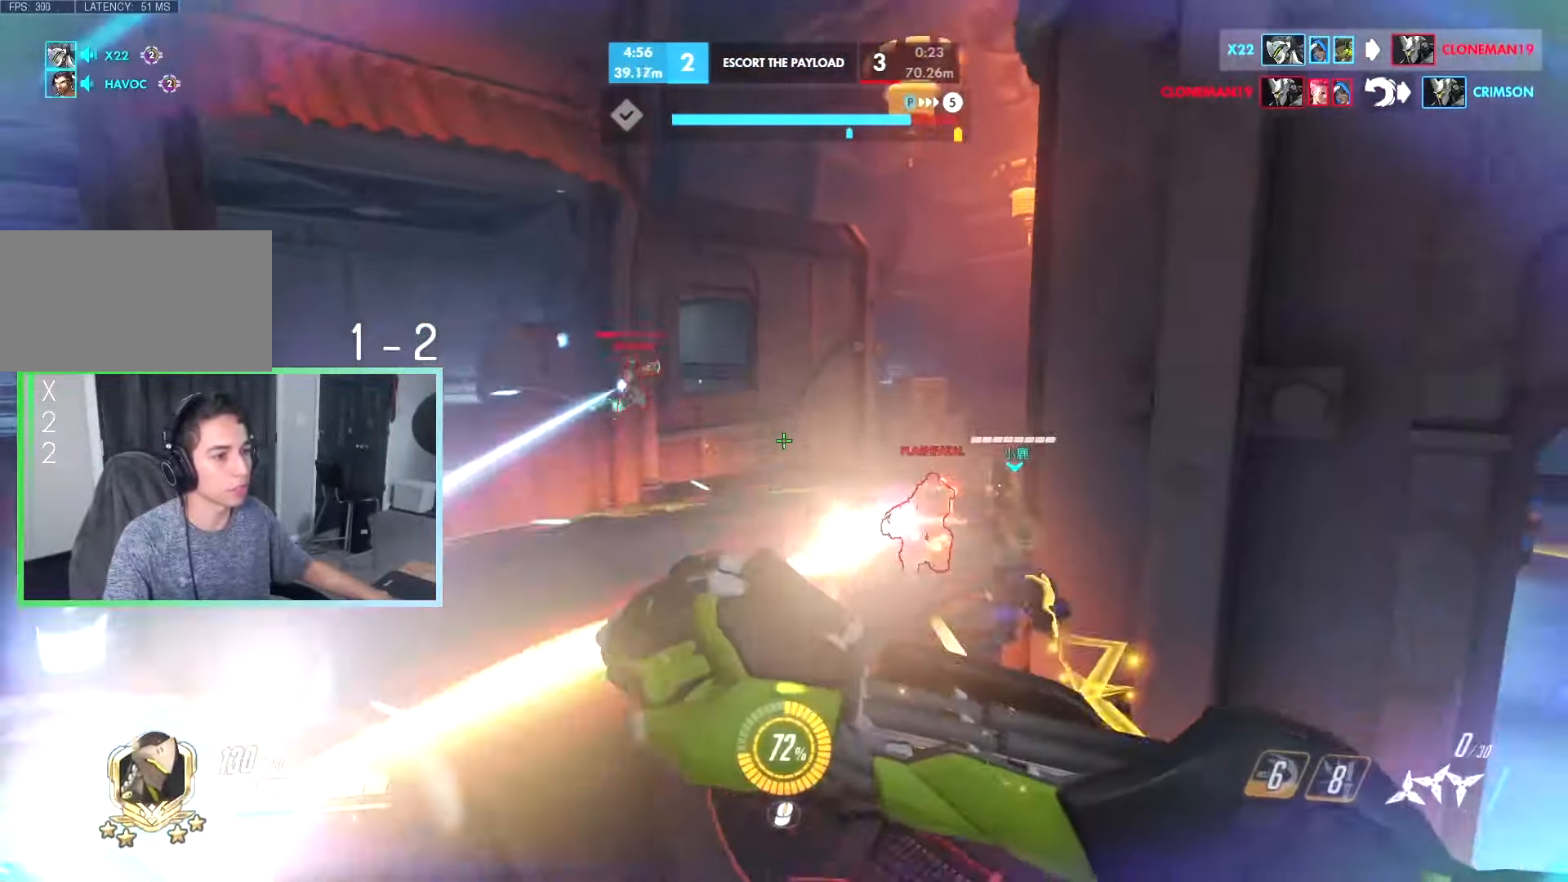
{"keys": ["a"], "events": [[67, "a", "down"], [67, "d", "up"], [117, "space", "down"], [117, "w", "up"], [167, "space", "up"], [267, "space", "down"], [350, "space", "up"]]}
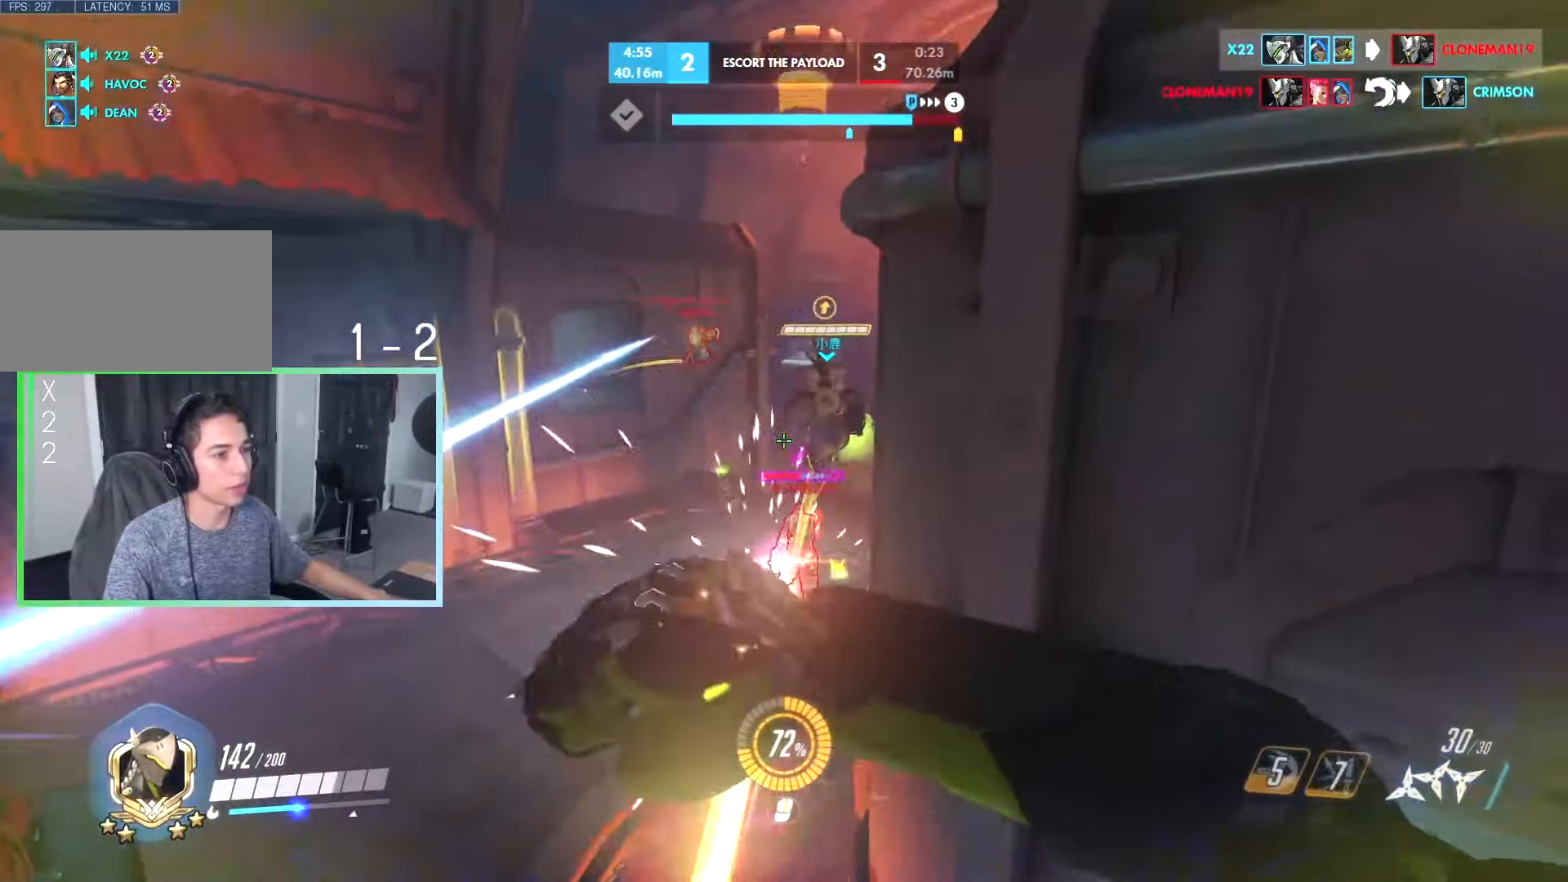
{"keys": ["a"], "events": [[183, "w", "down"], [233, "w", "up"]]}
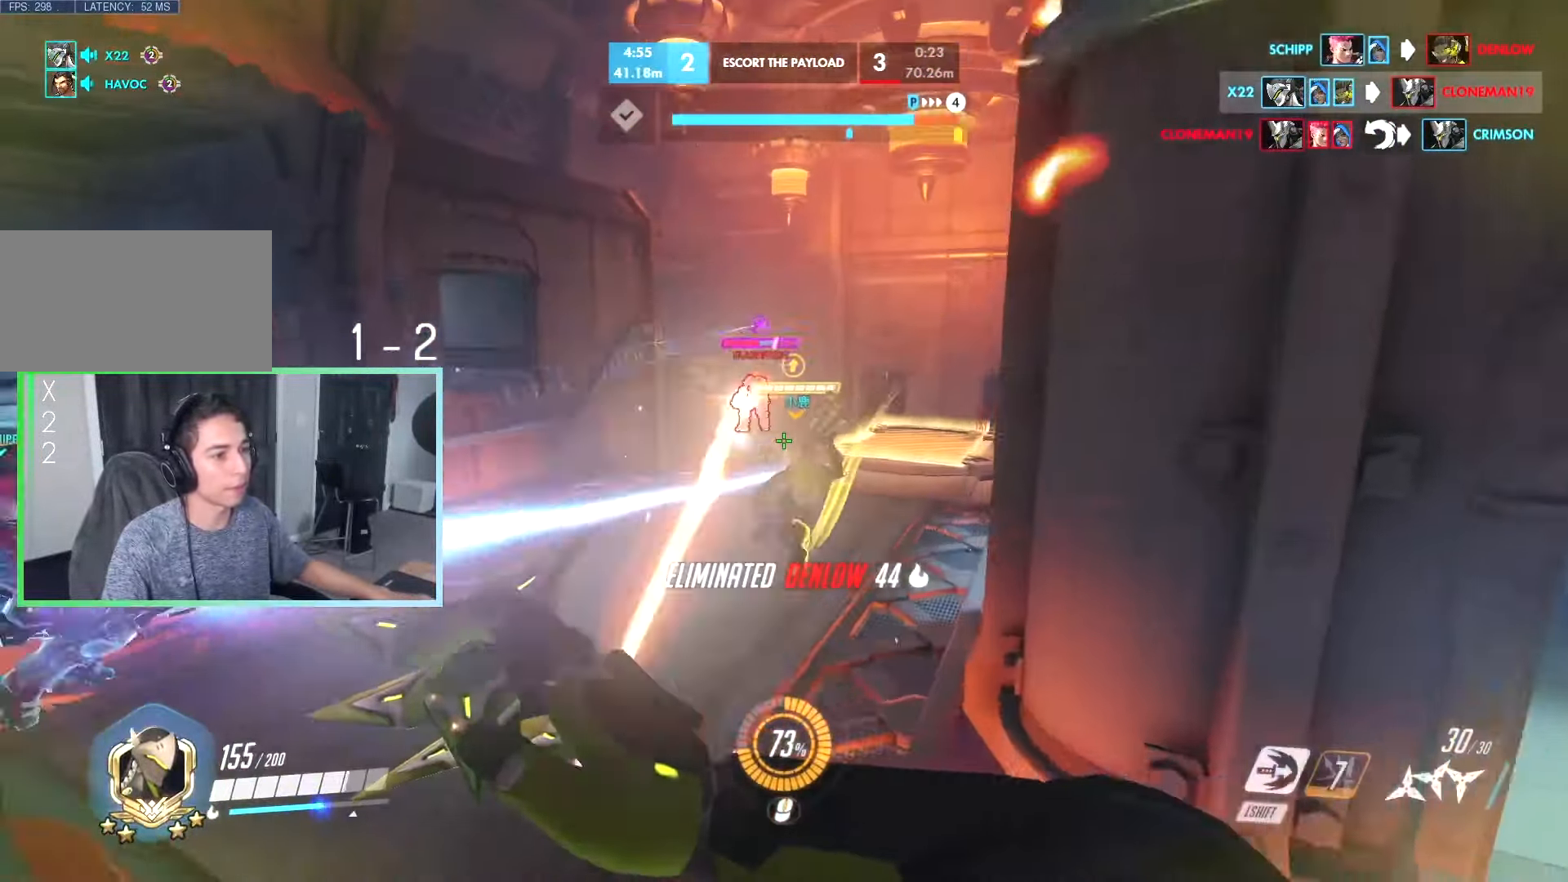
{"keys": ["w"], "events": [[50, "w", "down"], [100, "a", "up"], [333, "shift", "down"], [433, "shift", "up"]]}
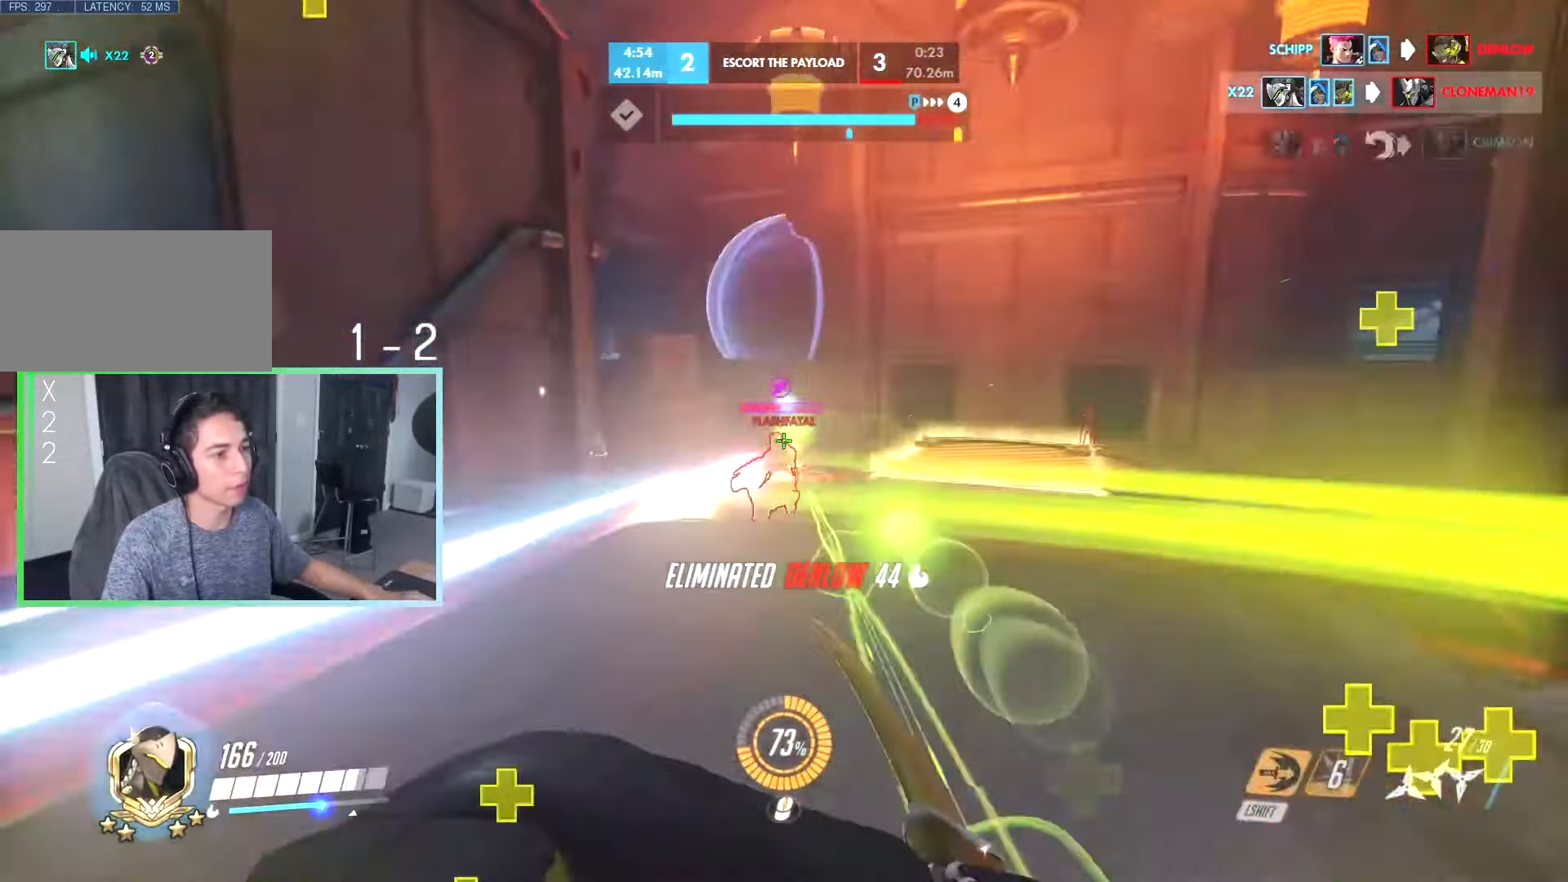
{"keys": ["ctrl", "d"], "events": [[167, "shift", "down"], [200, "a", "down"], [333, "shift", "up"], [383, "a", "up"], [500, "ctrl", "down"], [500, "d", "down"], [500, "w", "up"]]}
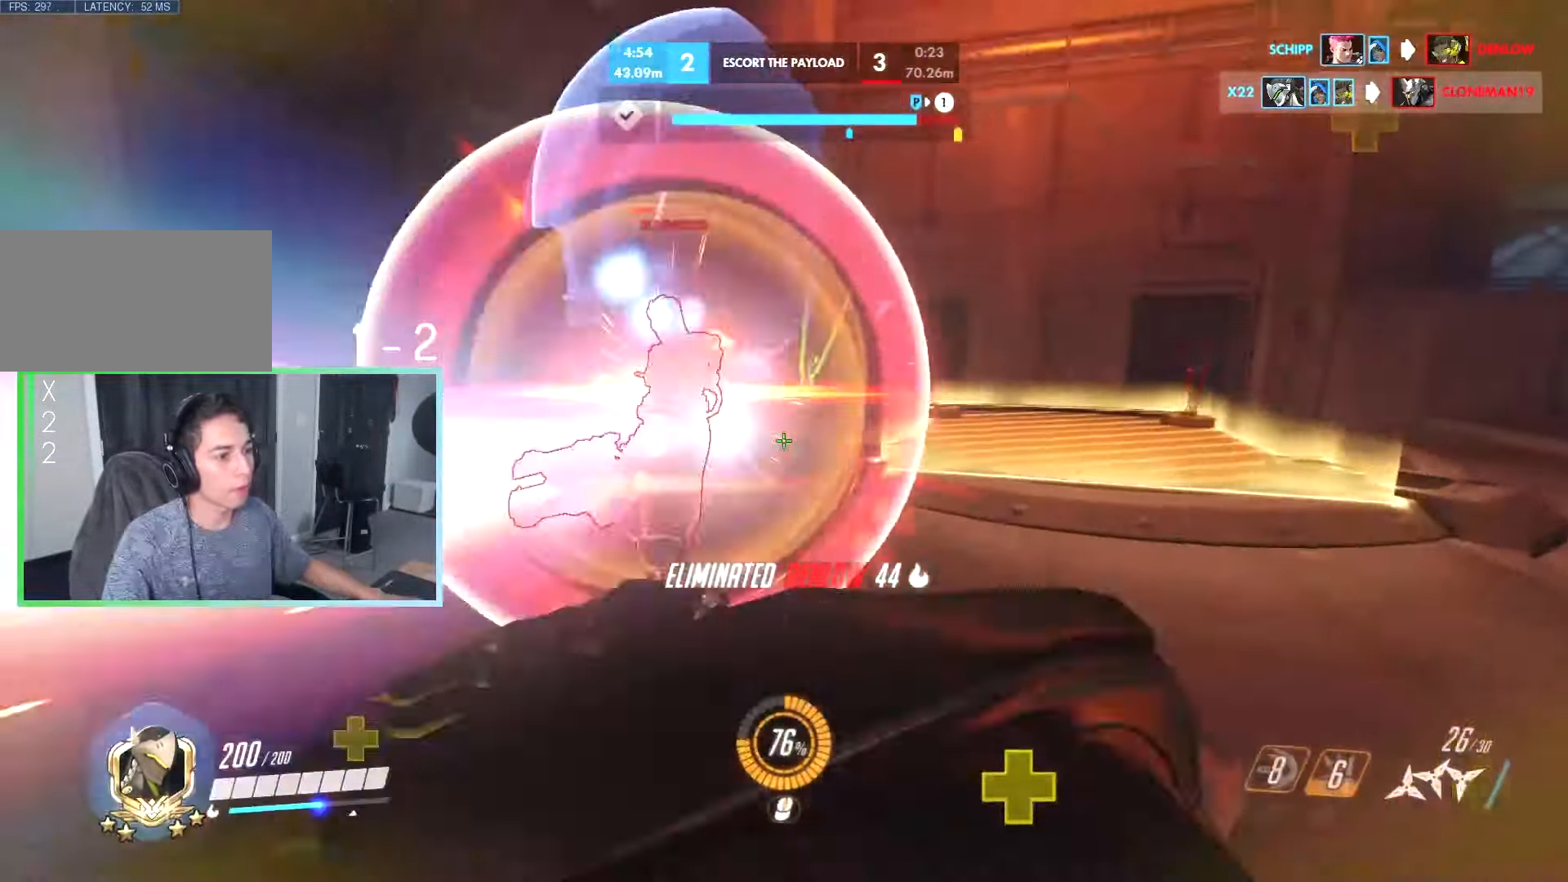
{"keys": ["w"]}
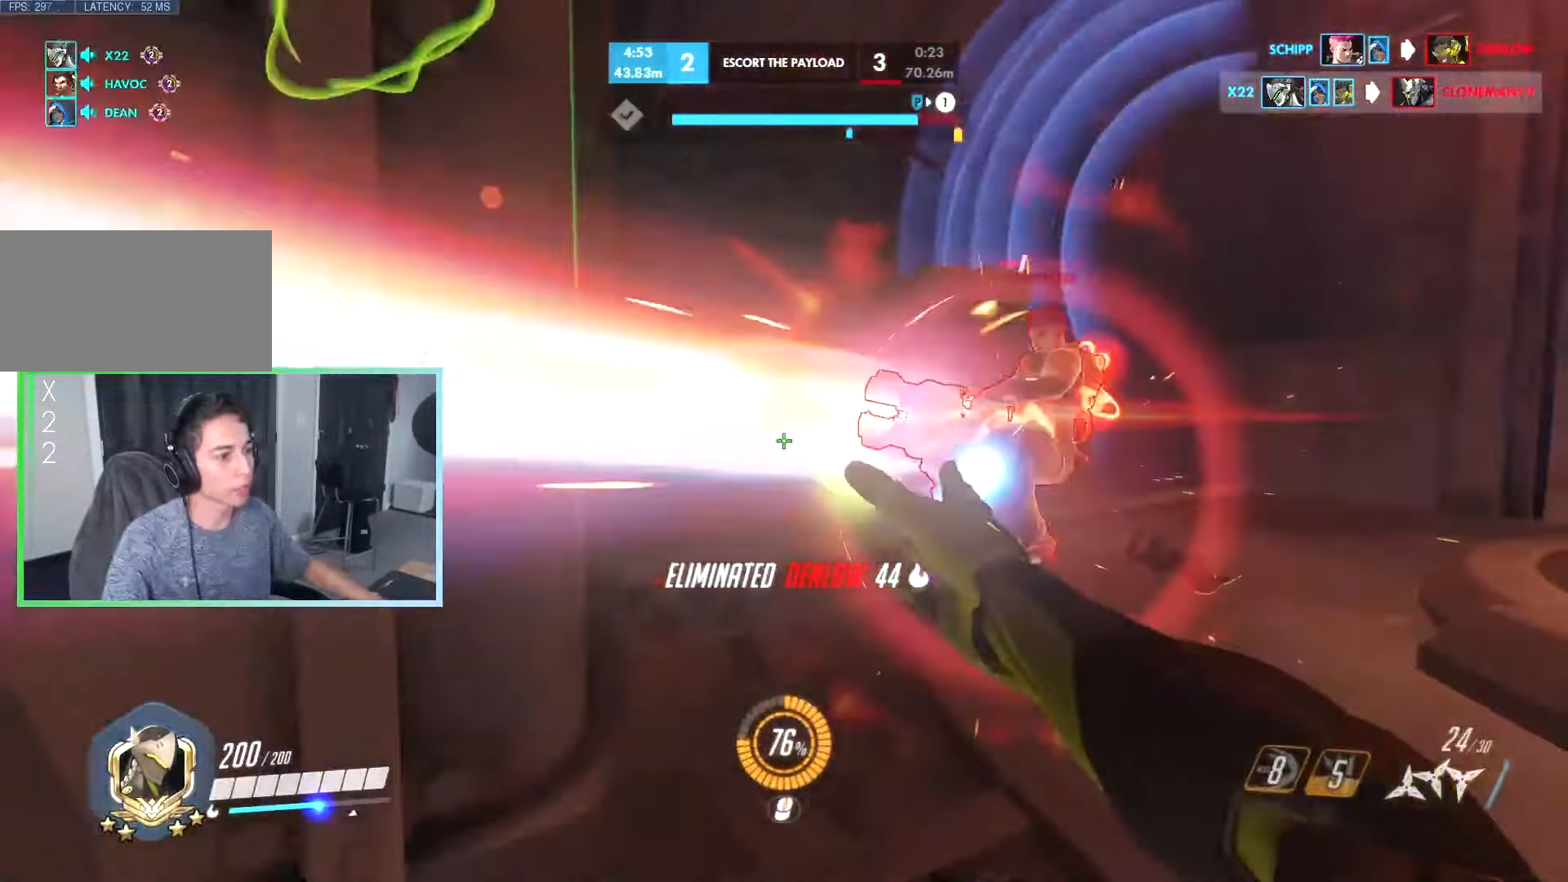
{"keys": ["d"], "events": [[17, "space", "down"], [67, "space", "up"], [150, "space", "down"], [200, "space", "up"], [384, "d", "down"], [484, "w", "up"]]}
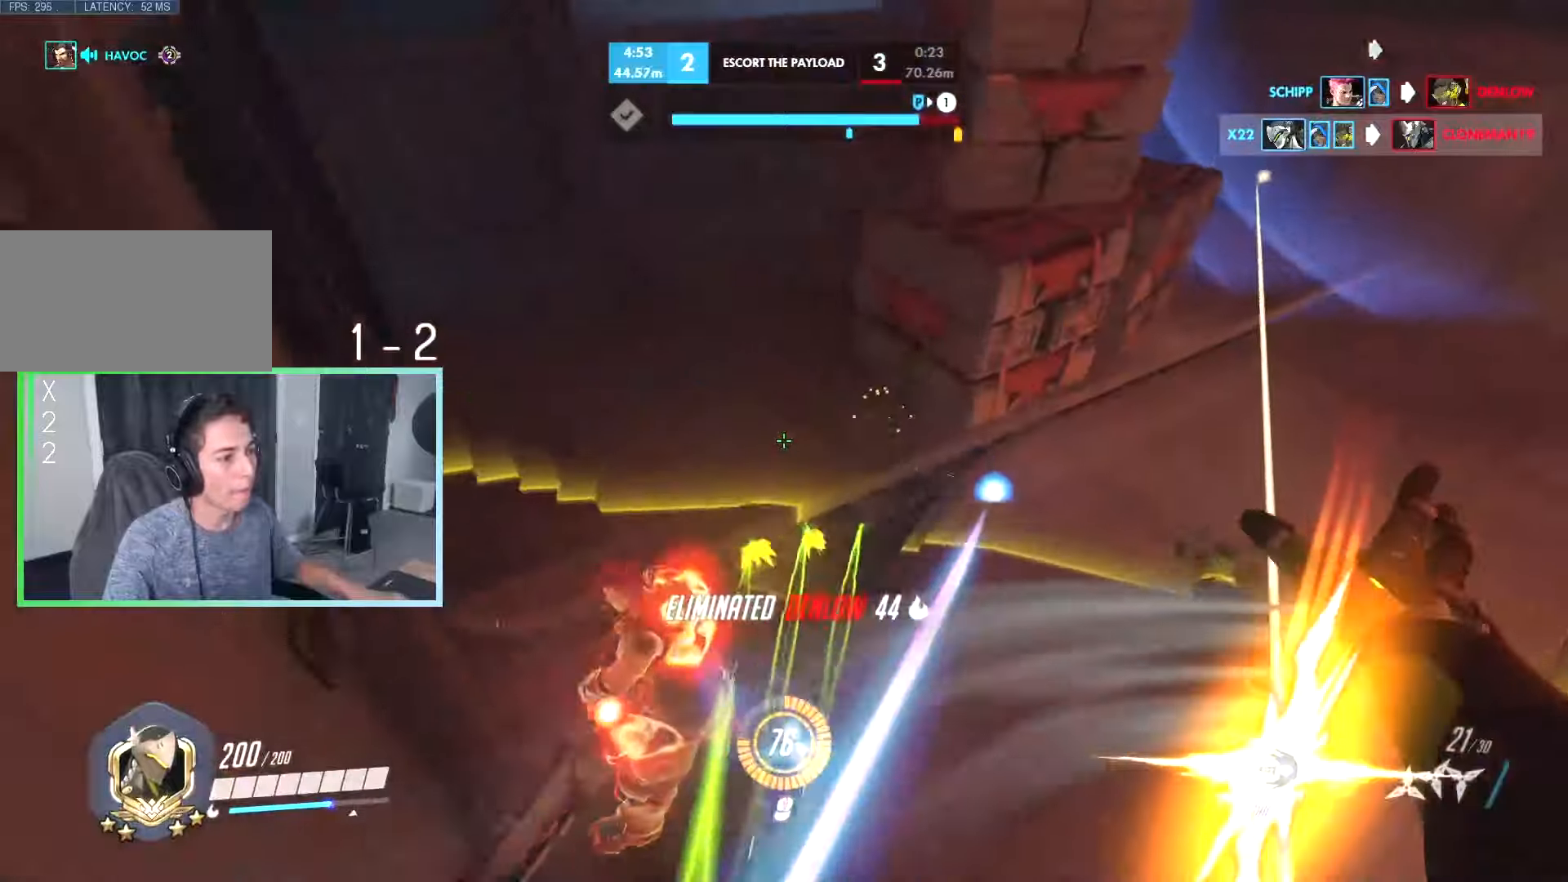
{"keys": ["w"], "events": [[67, "w", "down"], [117, "d", "up"], [167, "shift", "down"], [267, "shift", "up"]]}
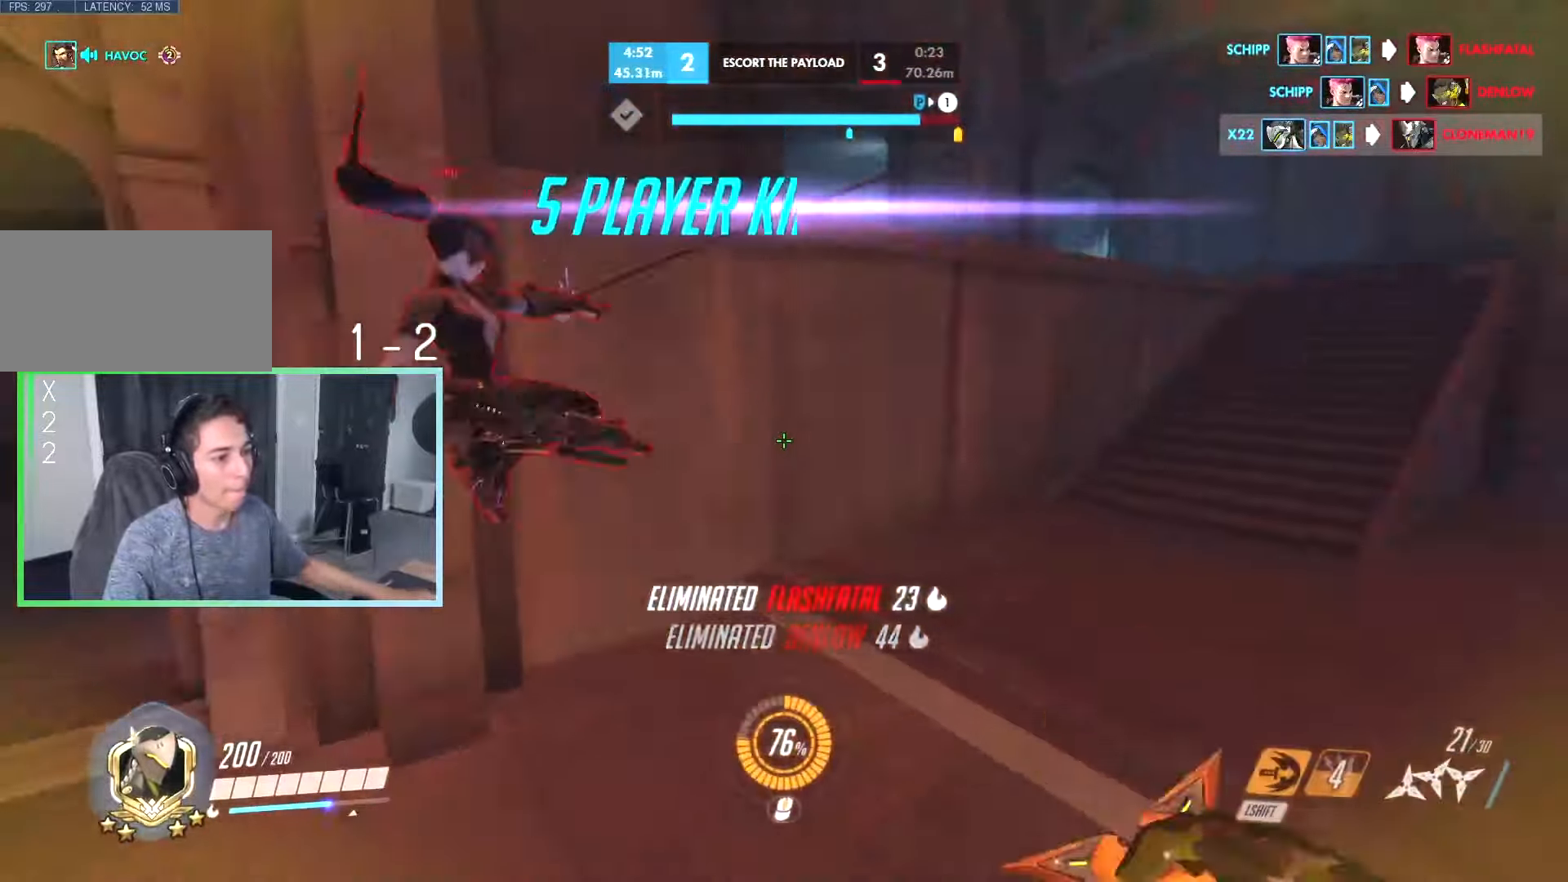
{"keys": ["w"], "events": [[117, "d", "down"], [184, "w", "up"], [367, "w", "down"], [450, "d", "up"]]}
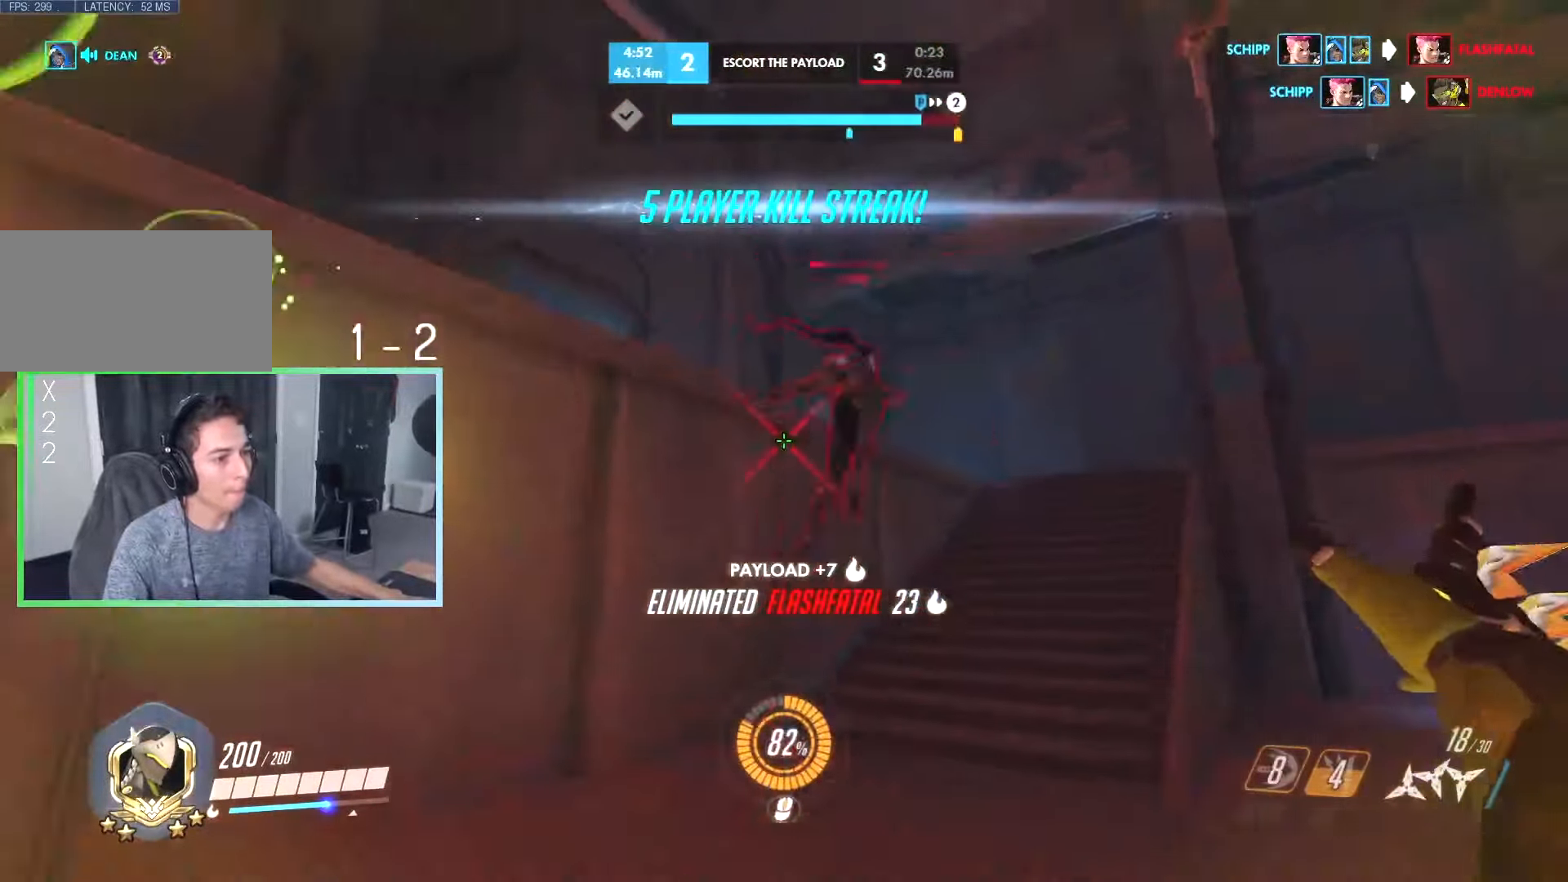
{"keys": ["a", "w"], "events": [[17, "space", "down"], [50, "space", "up"], [200, "space", "down"], [300, "a", "down"], [300, "space", "up"]]}
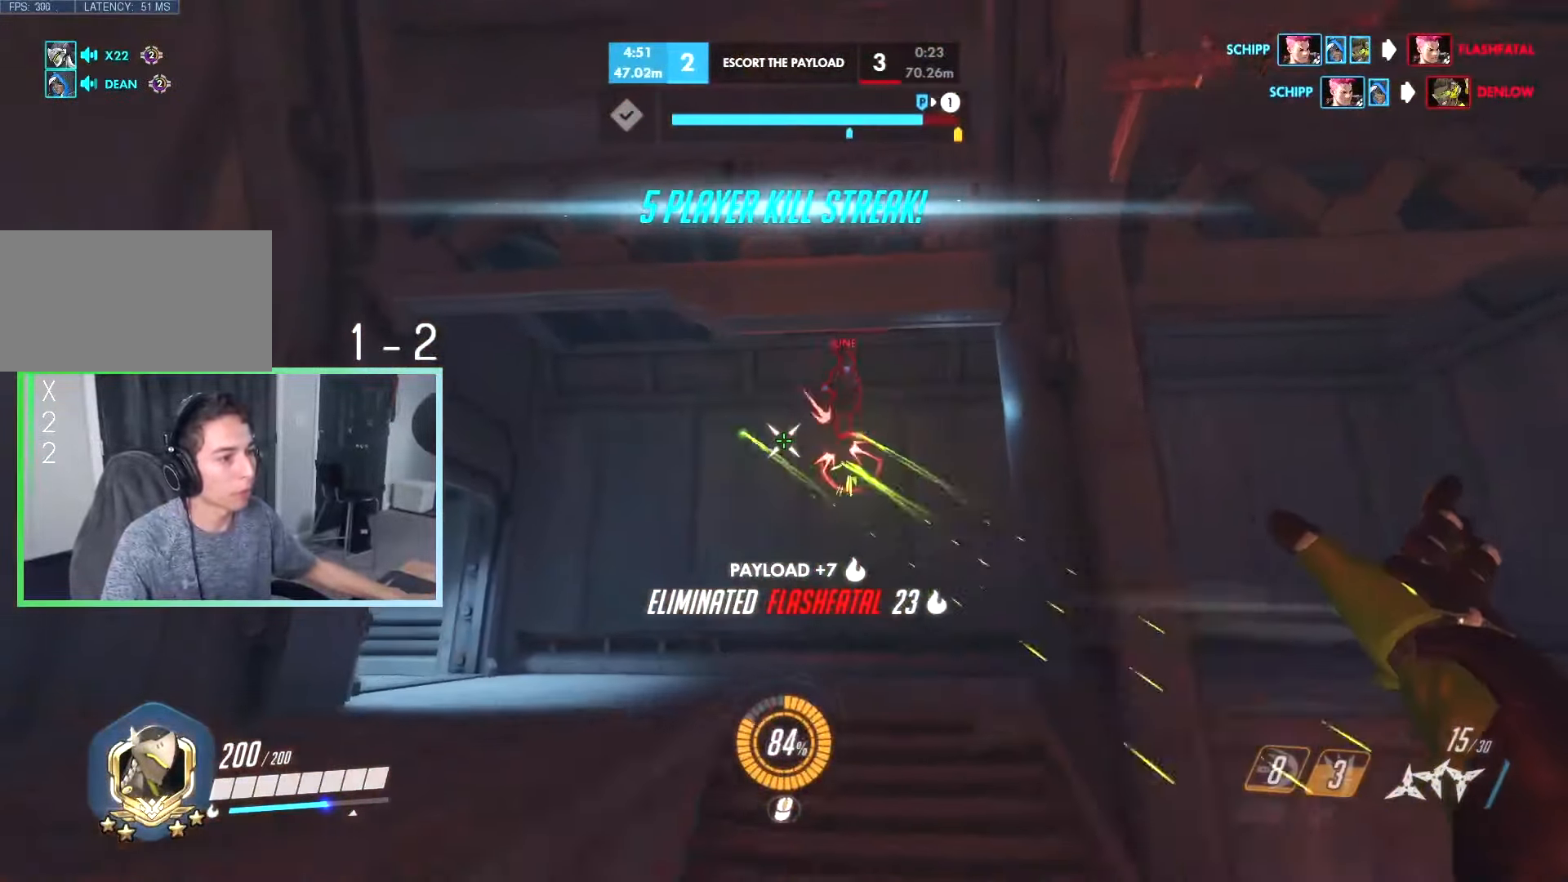
{"keys": ["d"], "events": [[67, "a", "up"], [267, "d", "down"], [300, "d", "up"], [450, "d", "down"], [450, "w", "up"]]}
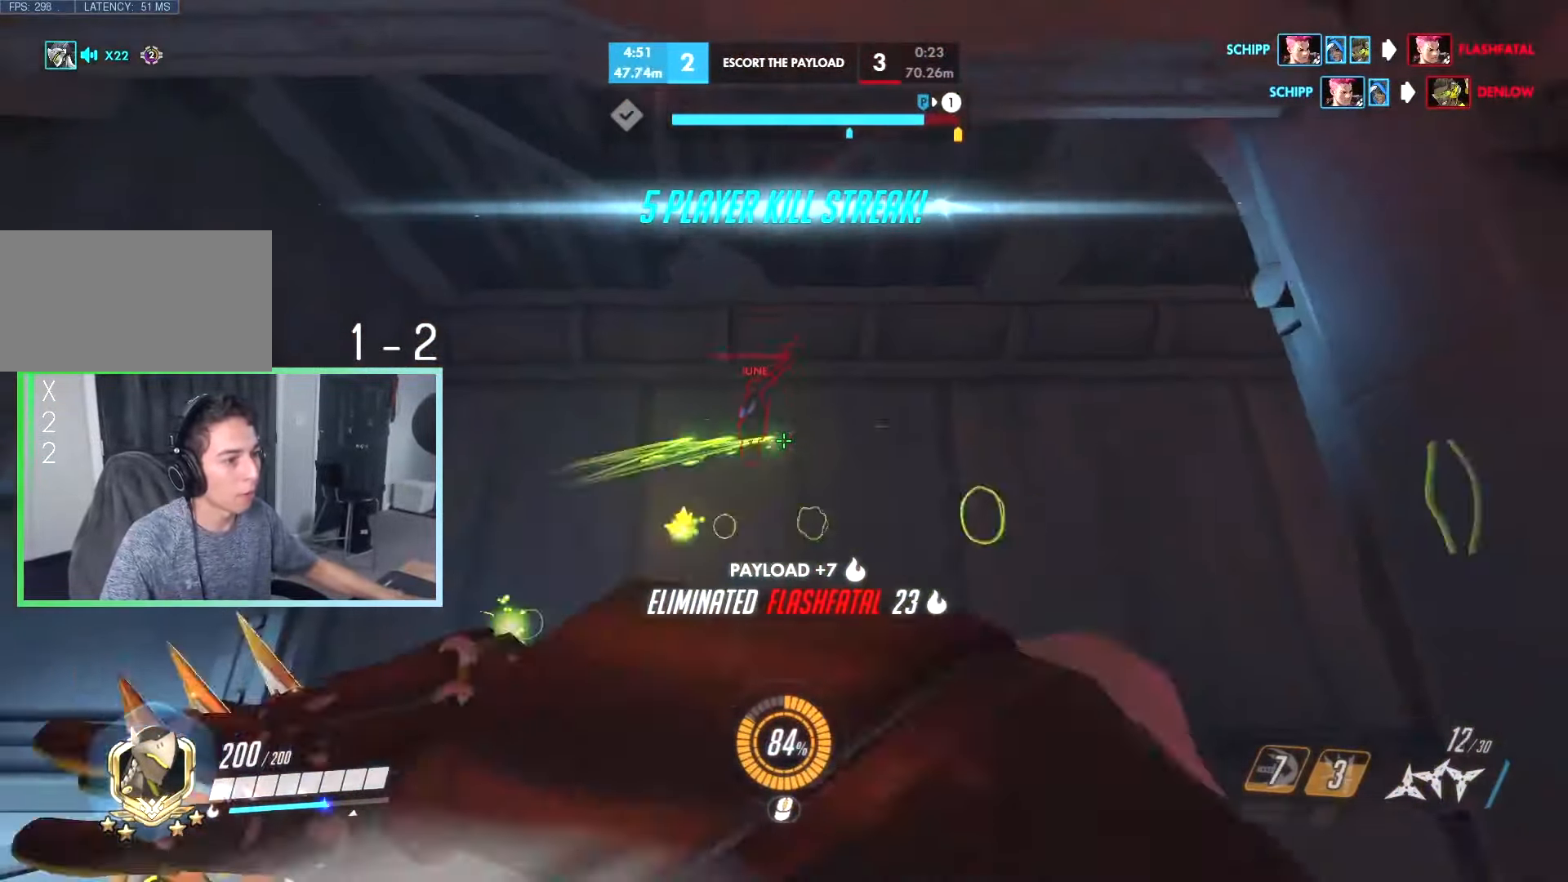
{"keys": ["shift", "w"], "events": [[50, "ctrl", "down"], [134, "ctrl", "up"], [184, "w", "down"], [234, "a", "down"], [234, "d", "up"], [367, "a", "up"], [367, "space", "down"], [417, "a", "down"], [417, "shift", "down"], [417, "space", "up"], [467, "a", "up"]]}
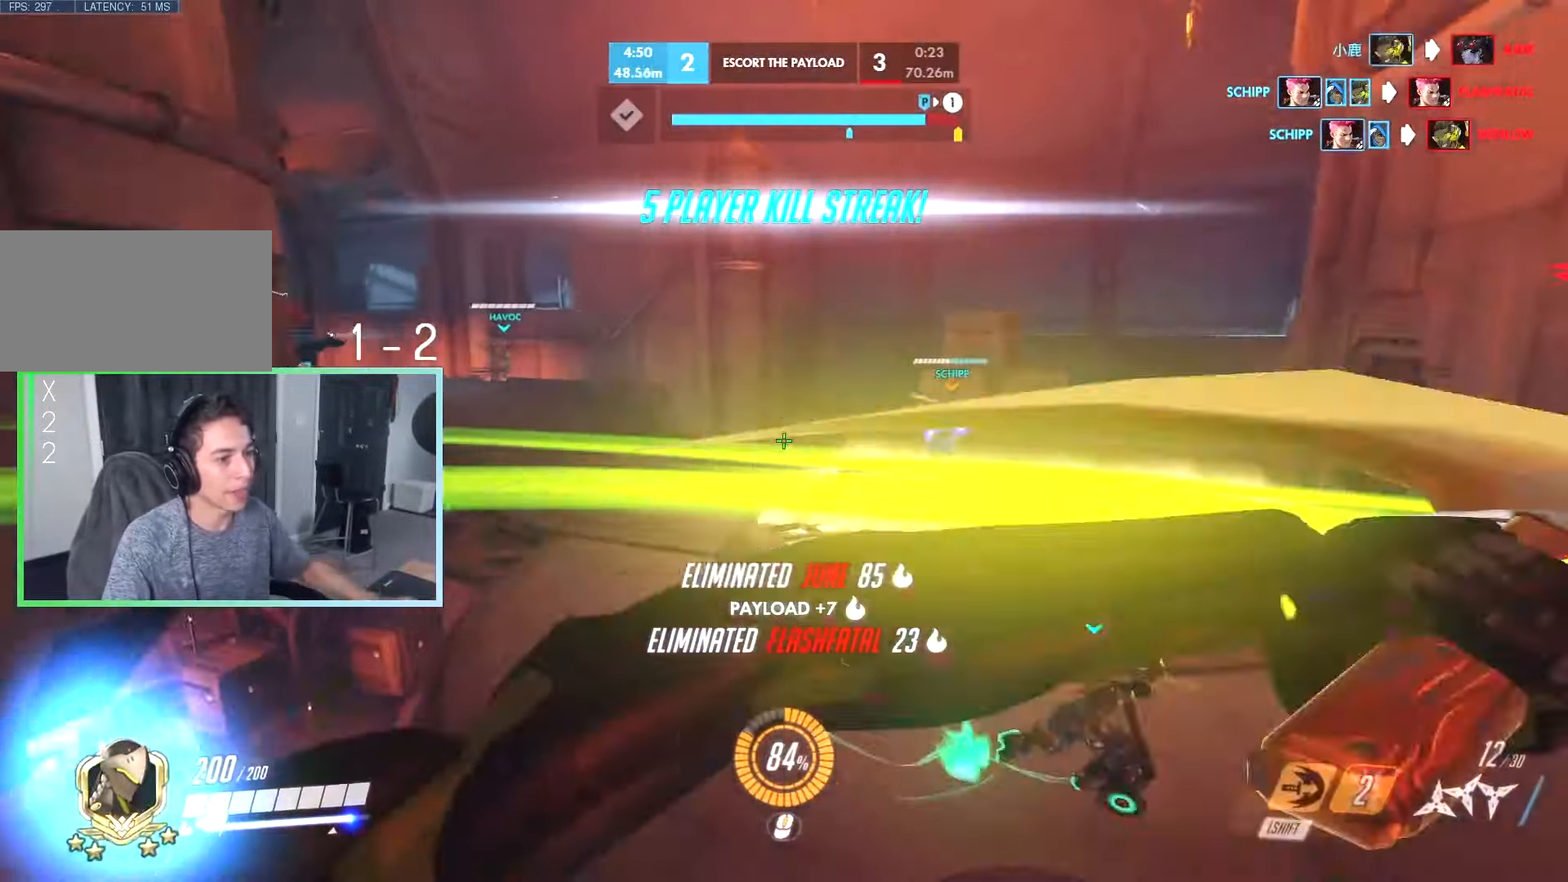
{"keys": ["a", "w"], "events": [[17, "shift", "up"], [250, "a", "down"]]}
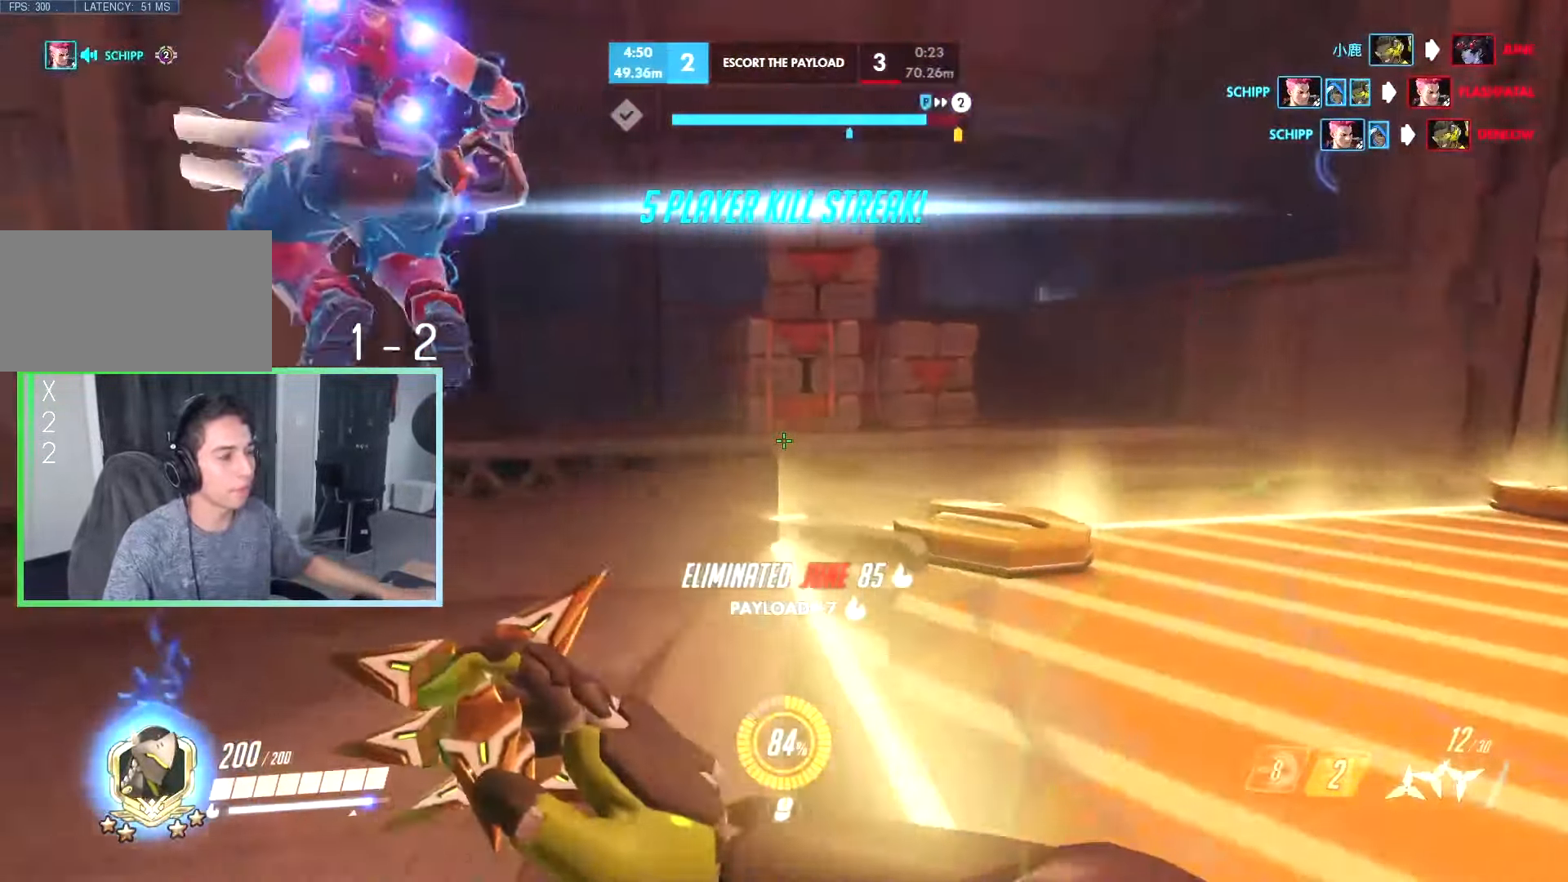
{"keys": ["d"], "events": [[117, "space", "down"], [167, "w", "up"], [217, "space", "up"], [300, "a", "up"], [300, "space", "down"], [350, "d", "down"], [400, "space", "up"]]}
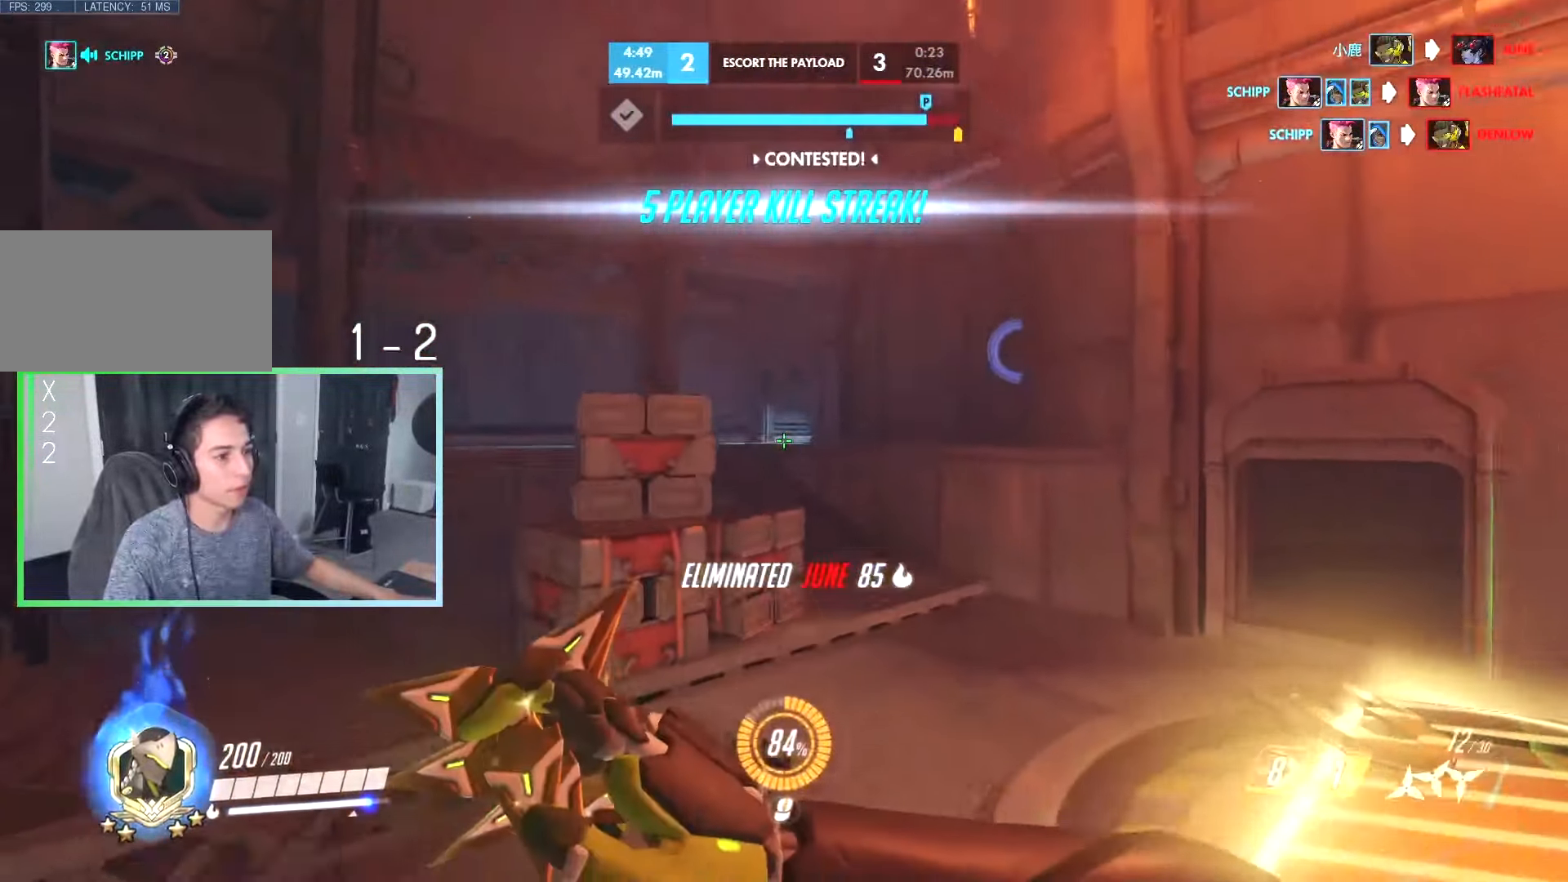
{"keys": ["s"], "events": [[34, "d", "up"], [84, "a", "down"], [134, "s", "down"], [184, "a", "up"], [234, "d", "down"], [284, "d", "up"]]}
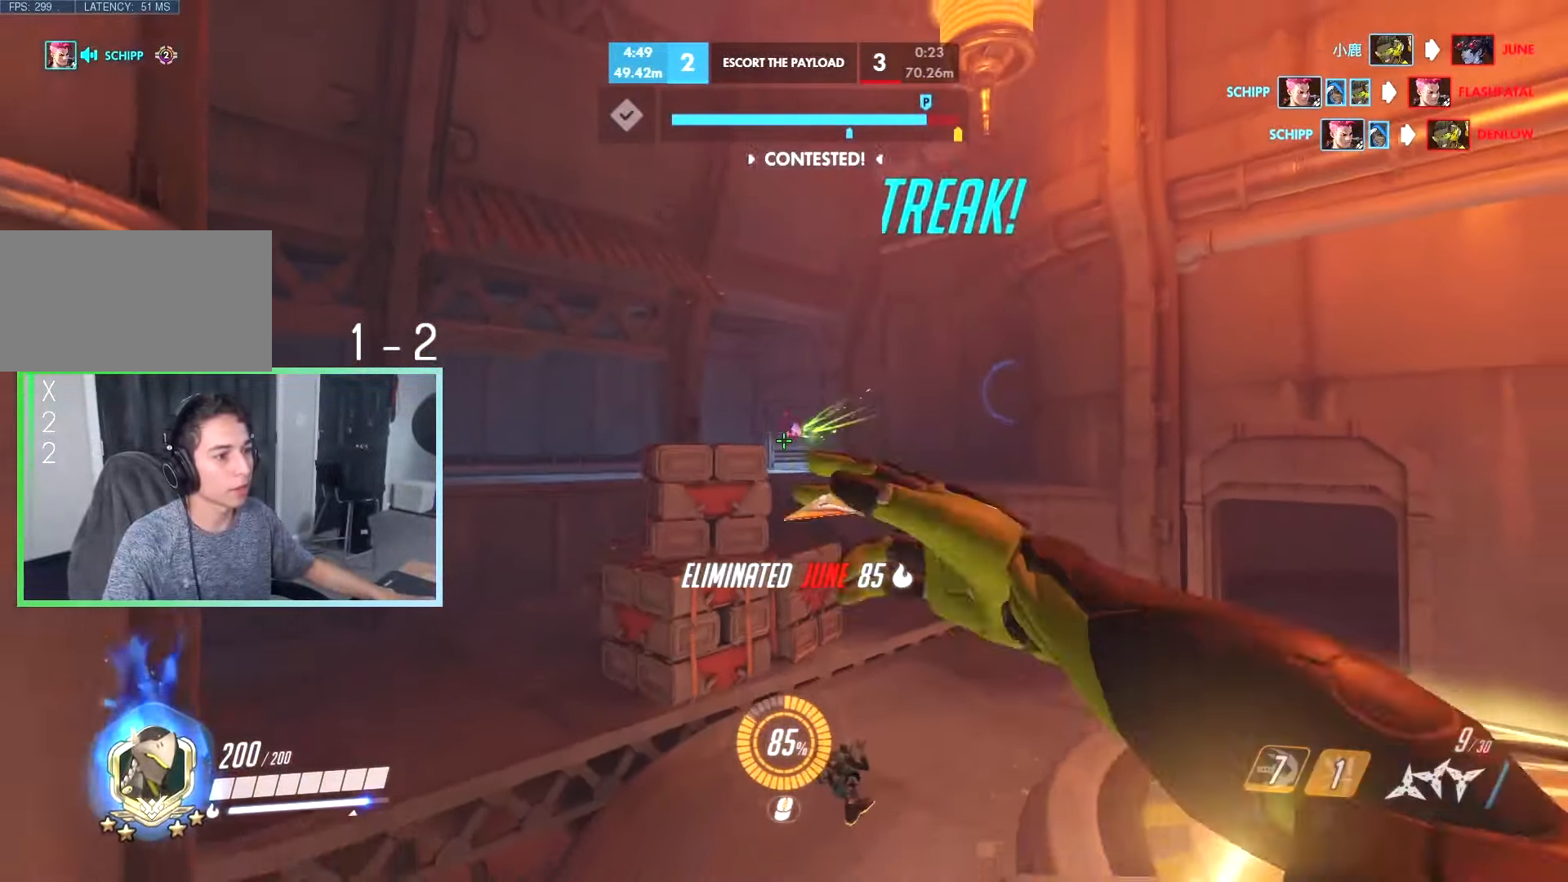
{"keys": ["w"], "events": [[50, "a", "down"], [200, "s", "up"], [300, "w", "down"], [384, "a", "up"]]}
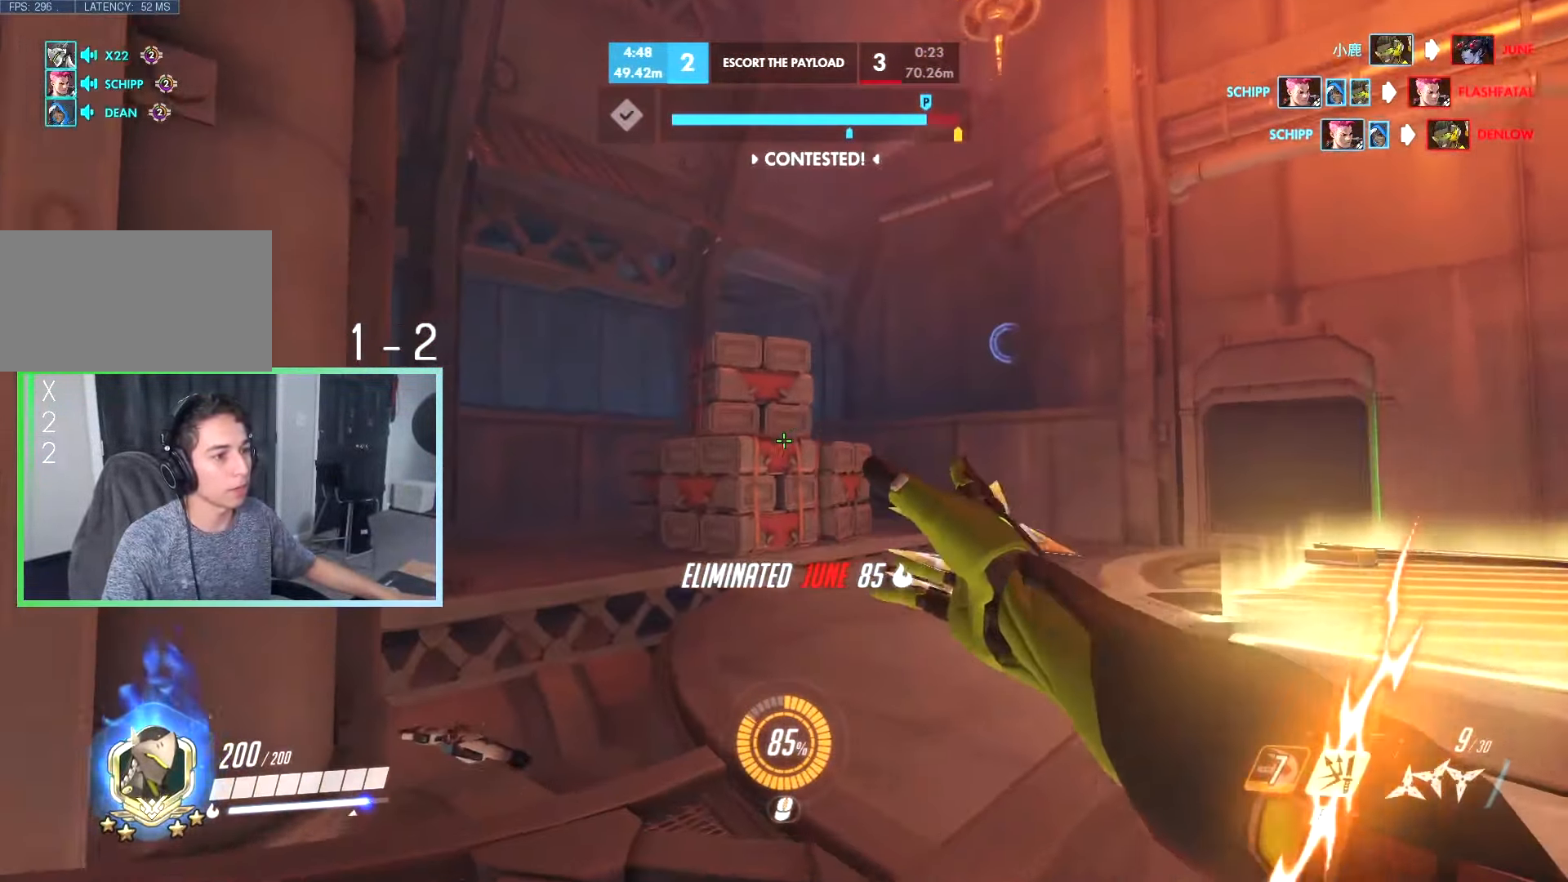
{"keys": ["w"], "events": [[167, "a", "down"], [350, "space", "down"], [450, "space", "up"], [500, "a", "up"]]}
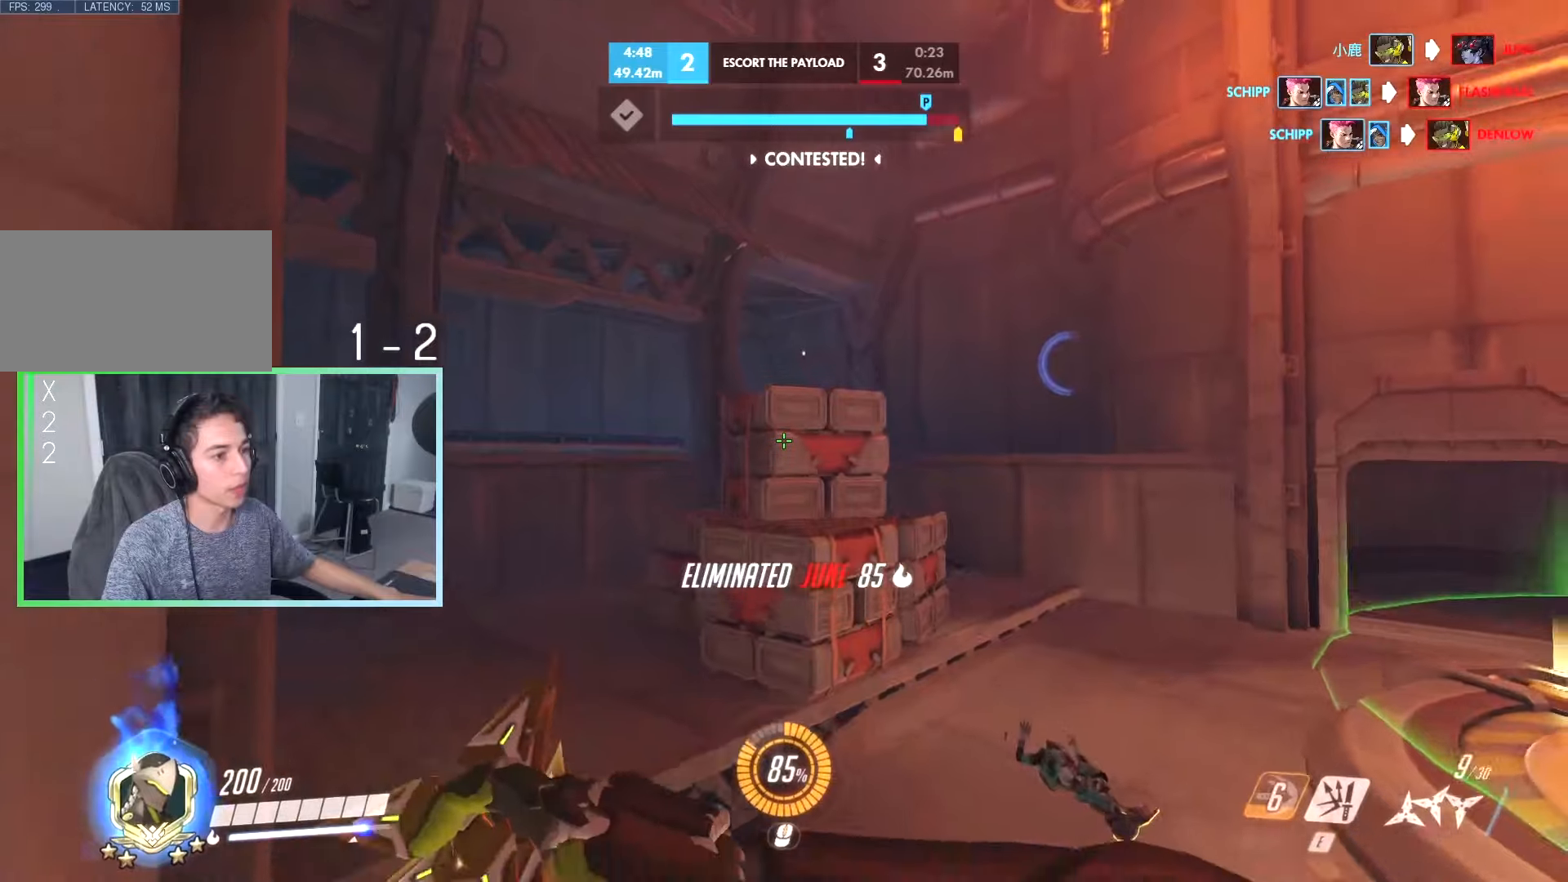
{"keys": ["d", "s"], "events": [[50, "w", "up"], [83, "d", "down"], [183, "d", "up"], [183, "s", "down"], [316, "d", "down"]]}
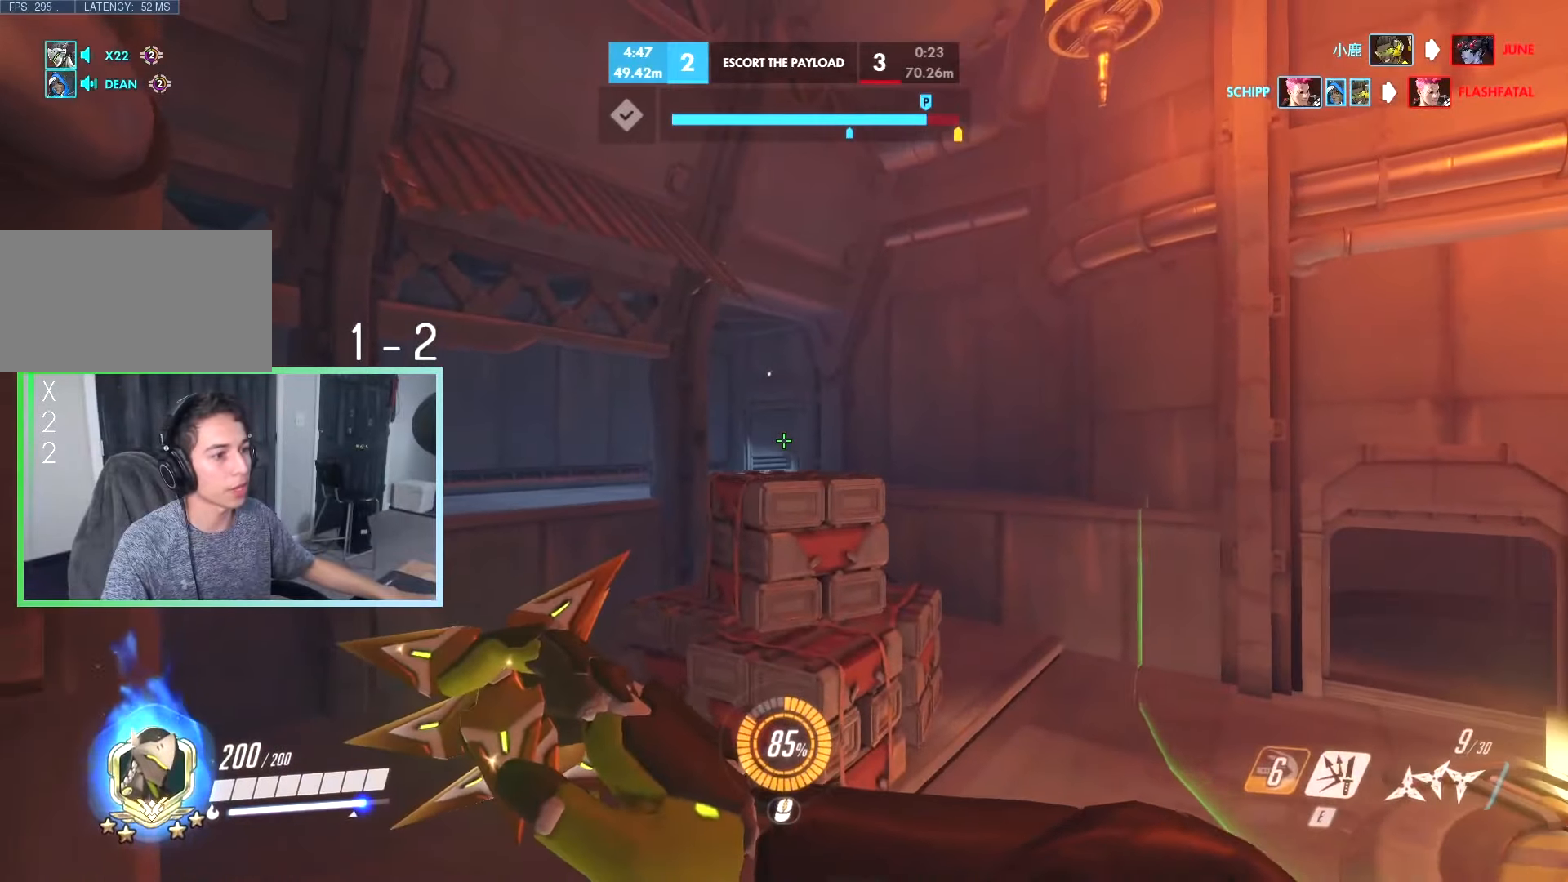
{"keys": ["d"], "events": [[250, "s", "up"]]}